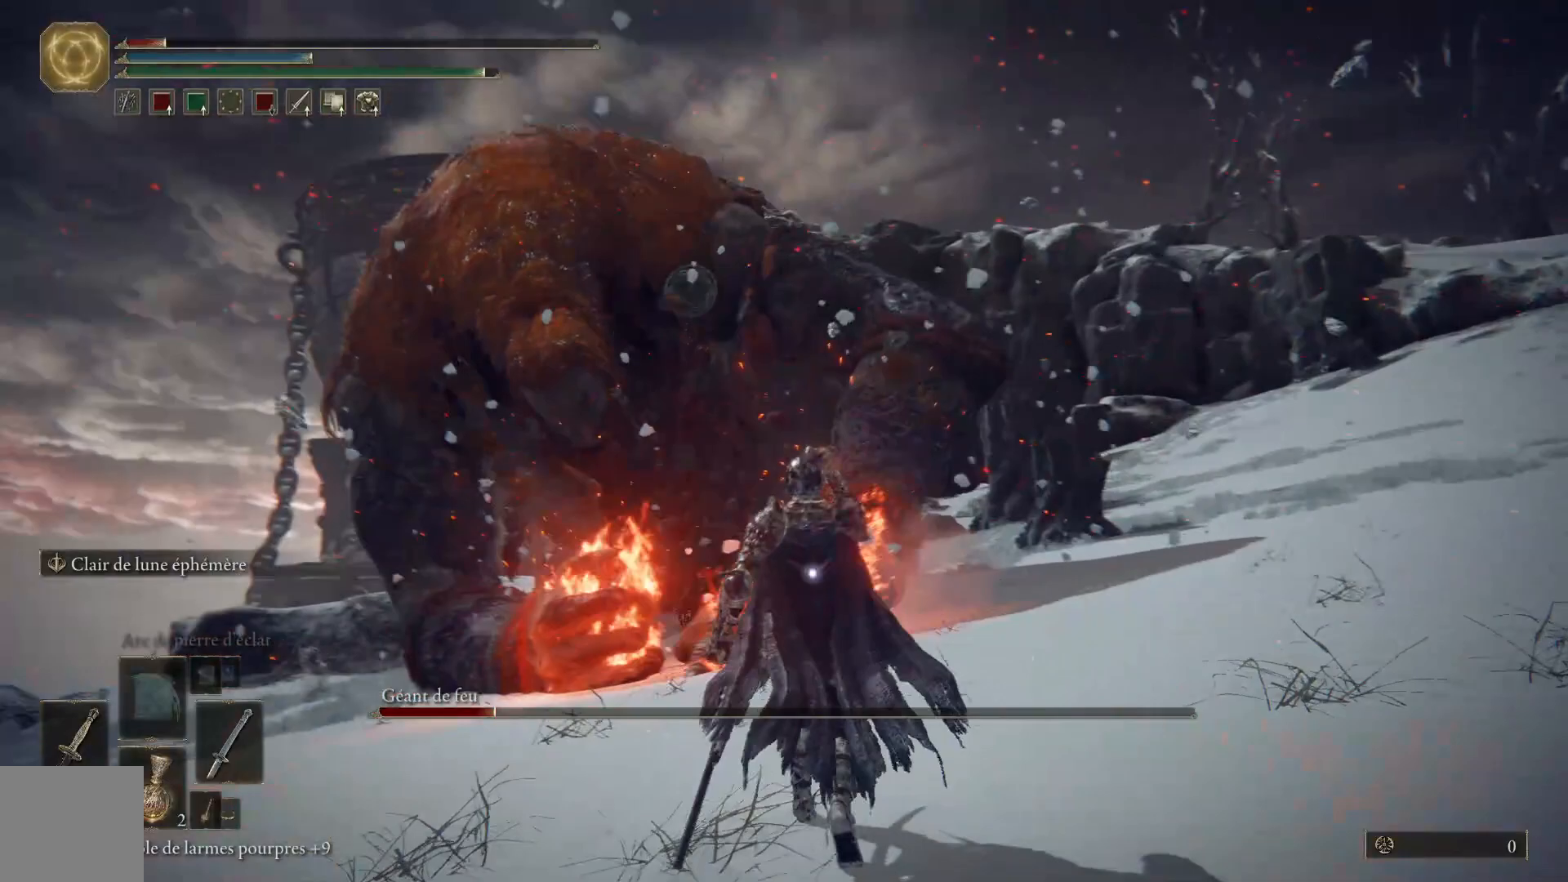
Gameplay with a controller (Xbox layout); each line is a JSON object with the inputs held at the frame after it. "events" lists button and stick changes between this image and that frame as [ms after this image, input, new state], when the widget could be followed in between.
{"buttons": ["B"], "left_stick": "up", "right_stick": "center", "events": [[133, "left_stick", "up-right"], [433, "left_stick", "up"]]}
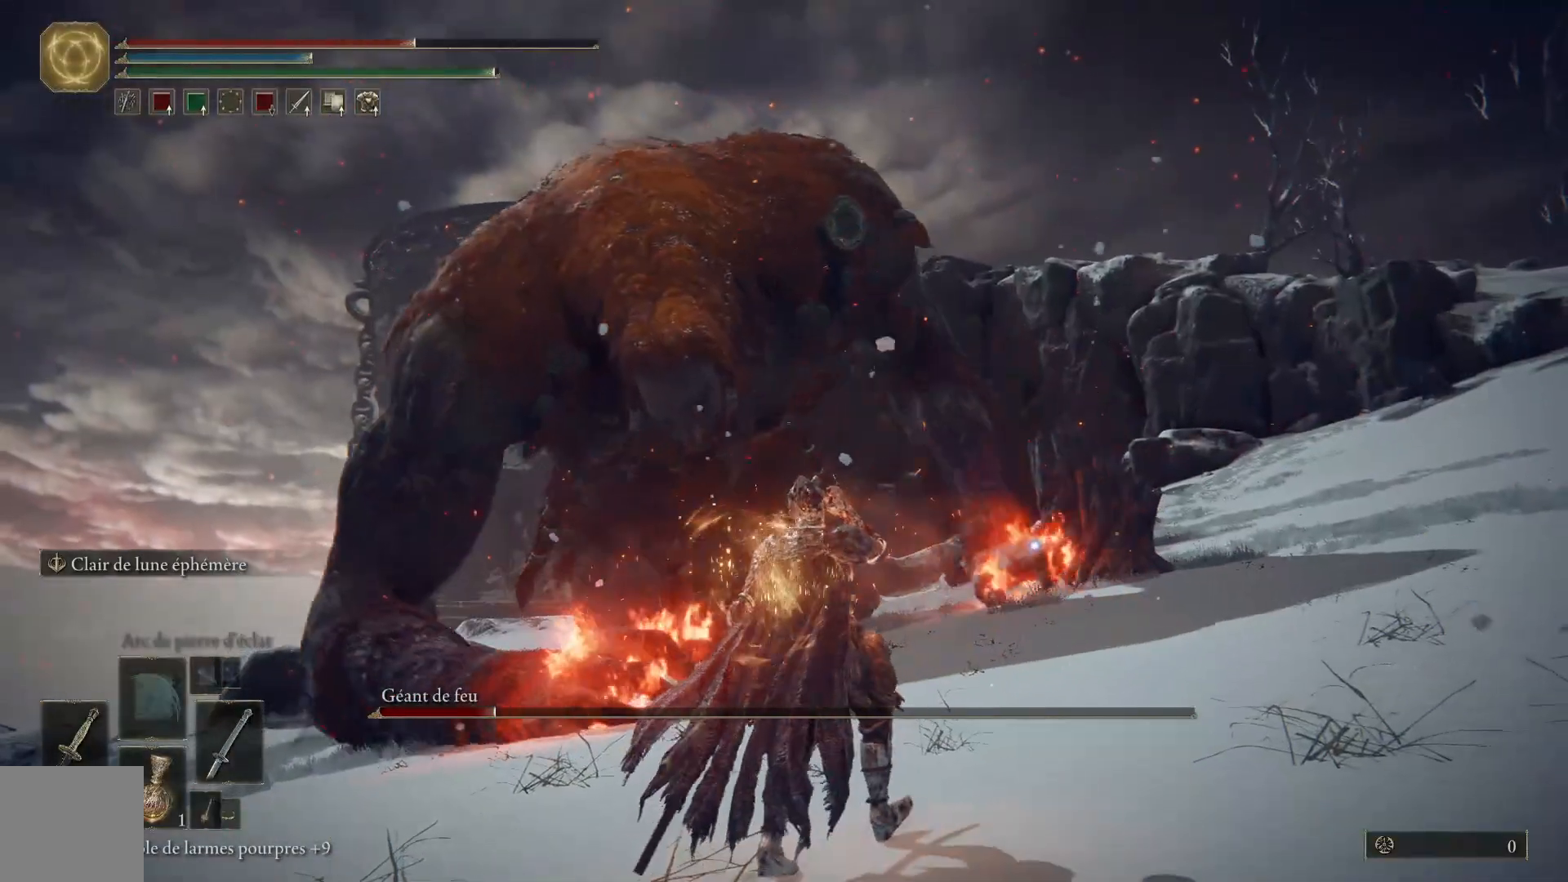
{"buttons": ["R3"], "left_stick": "up", "right_stick": "center", "events": [[283, "B", "up"], [483, "R3", "down"]]}
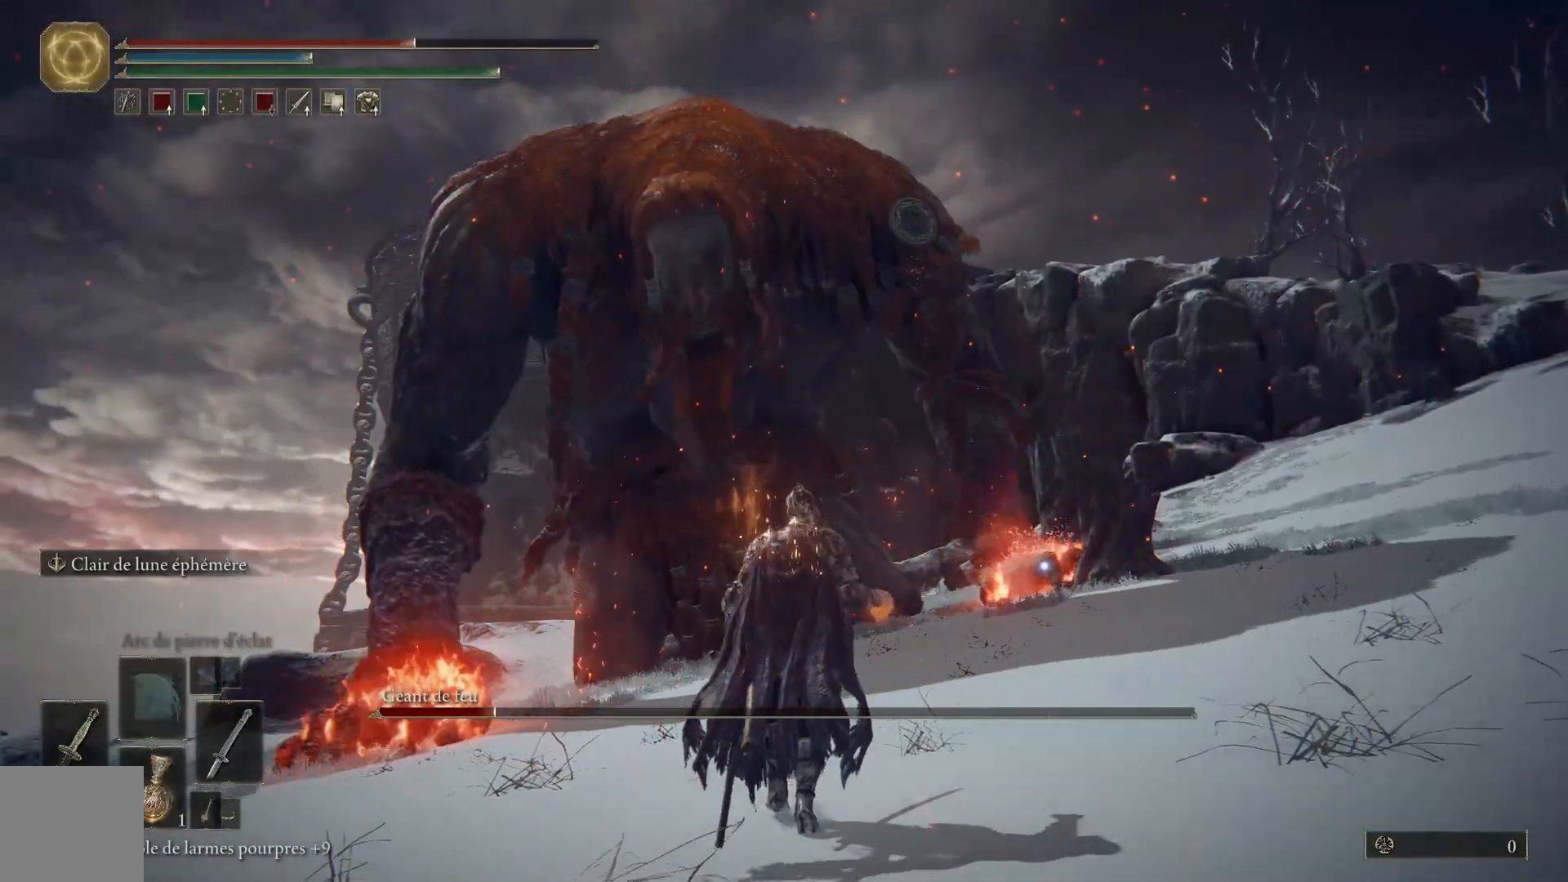
{"buttons": ["B"], "left_stick": "up", "right_stick": "center", "events": [[33, "right_stick", "down-left"], [83, "R3", "up"], [233, "right_stick", "center"], [317, "B", "down"]]}
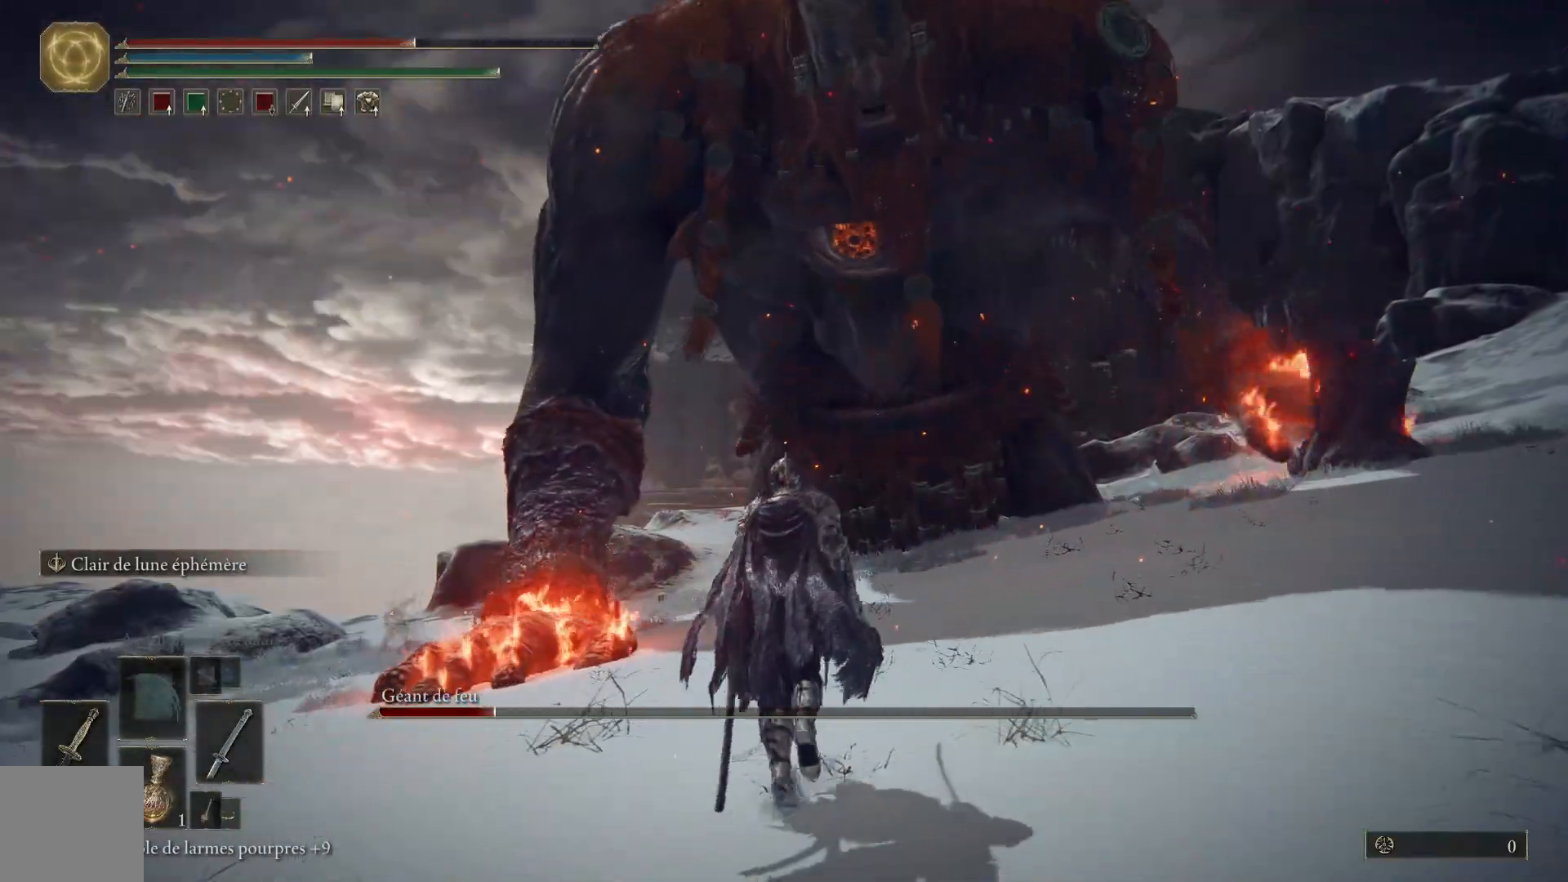
{"buttons": ["B"], "left_stick": "up", "right_stick": "center", "events": []}
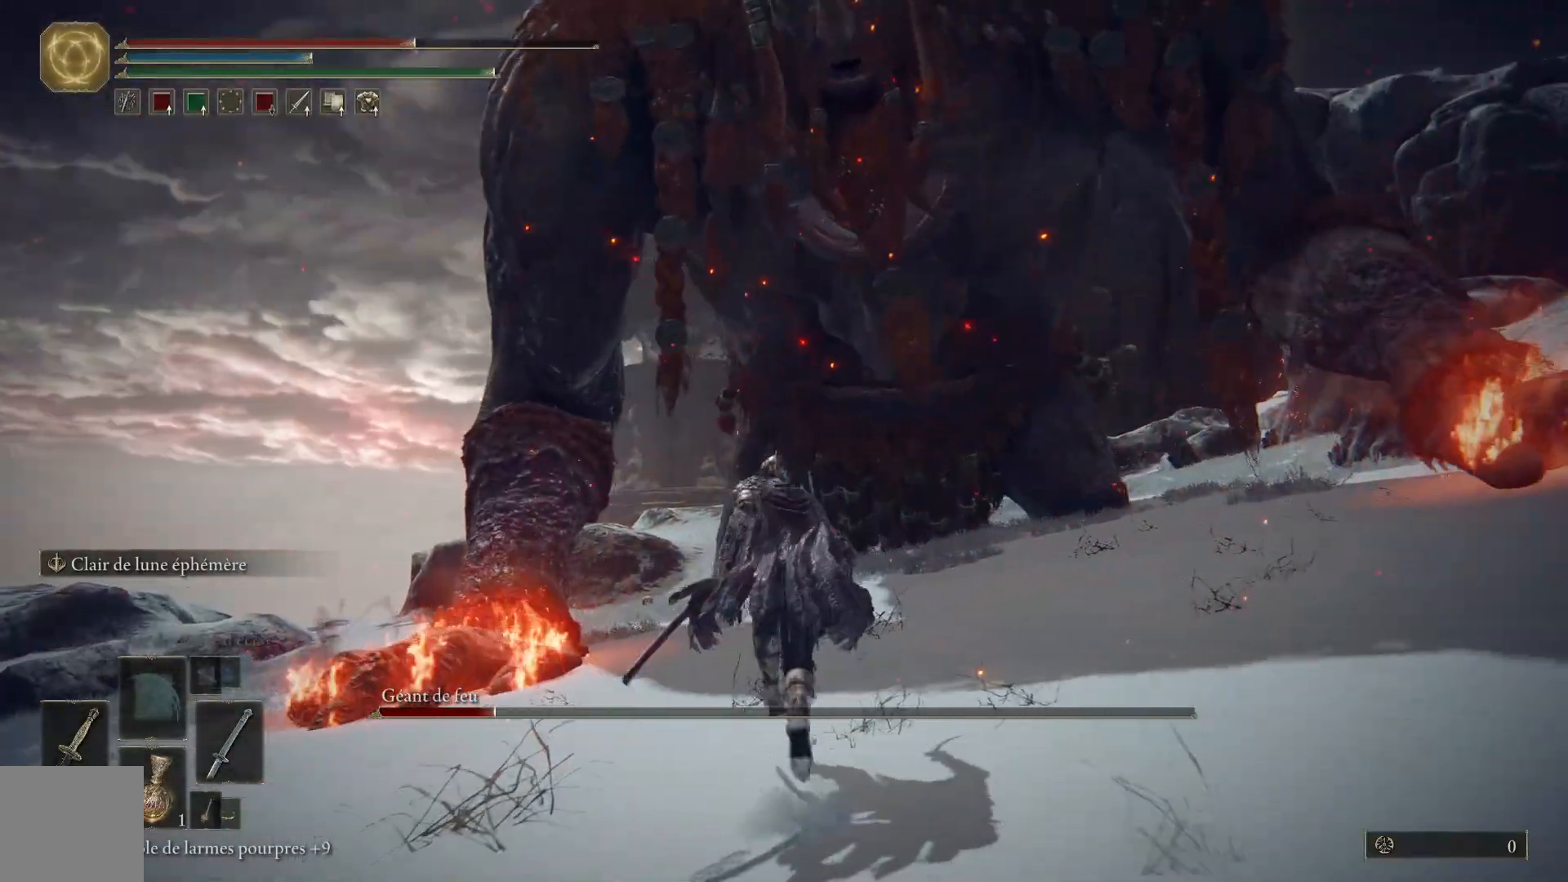
{"buttons": ["B"], "left_stick": "up", "right_stick": "center", "events": []}
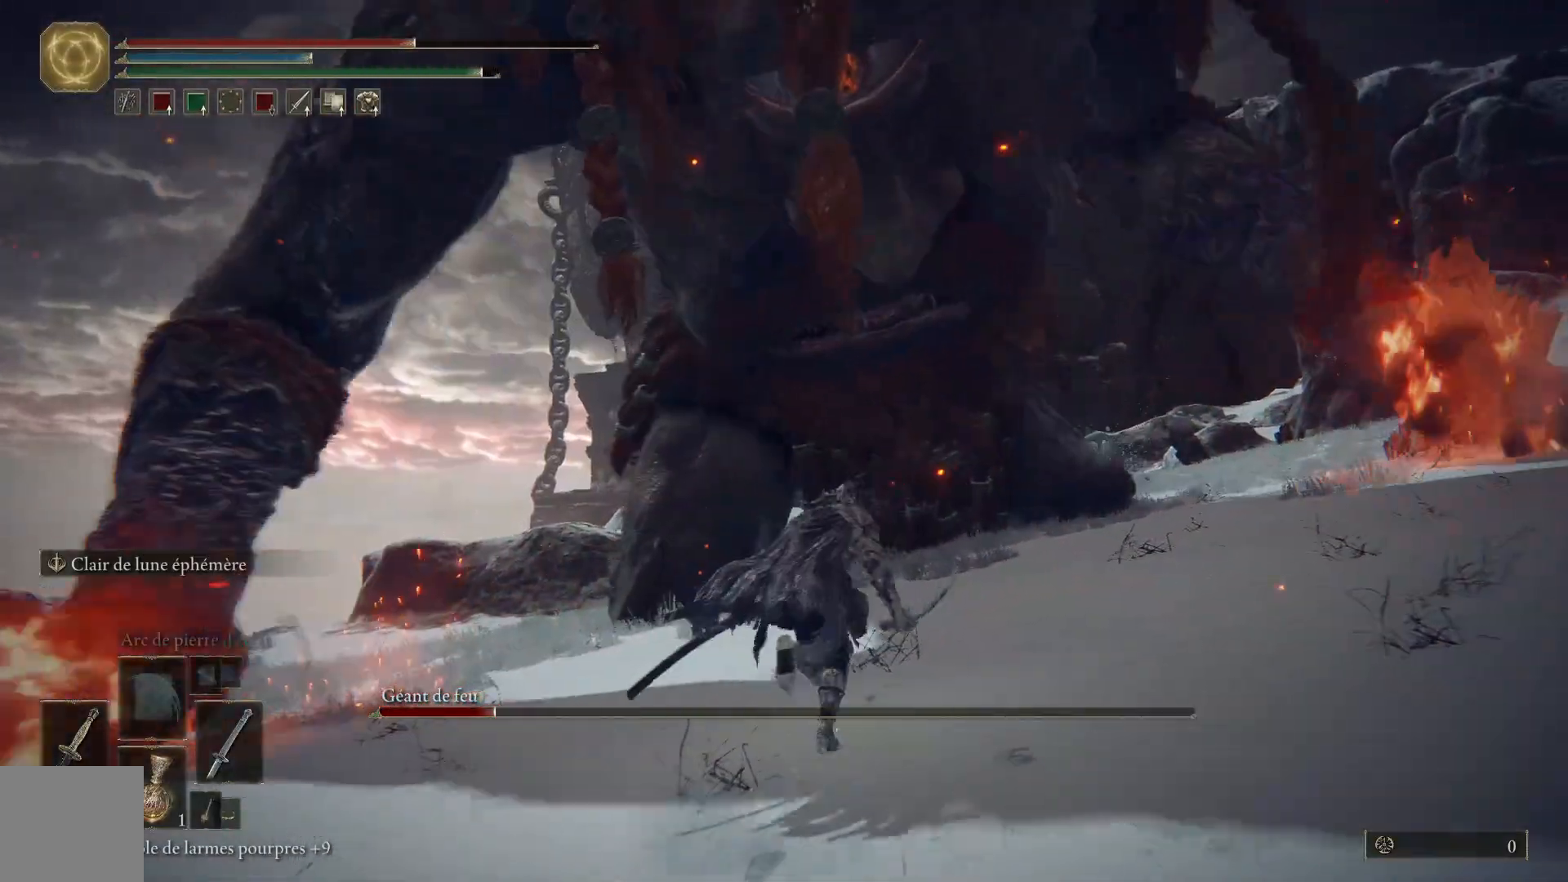
{"buttons": ["B"], "left_stick": "up", "right_stick": "center", "events": []}
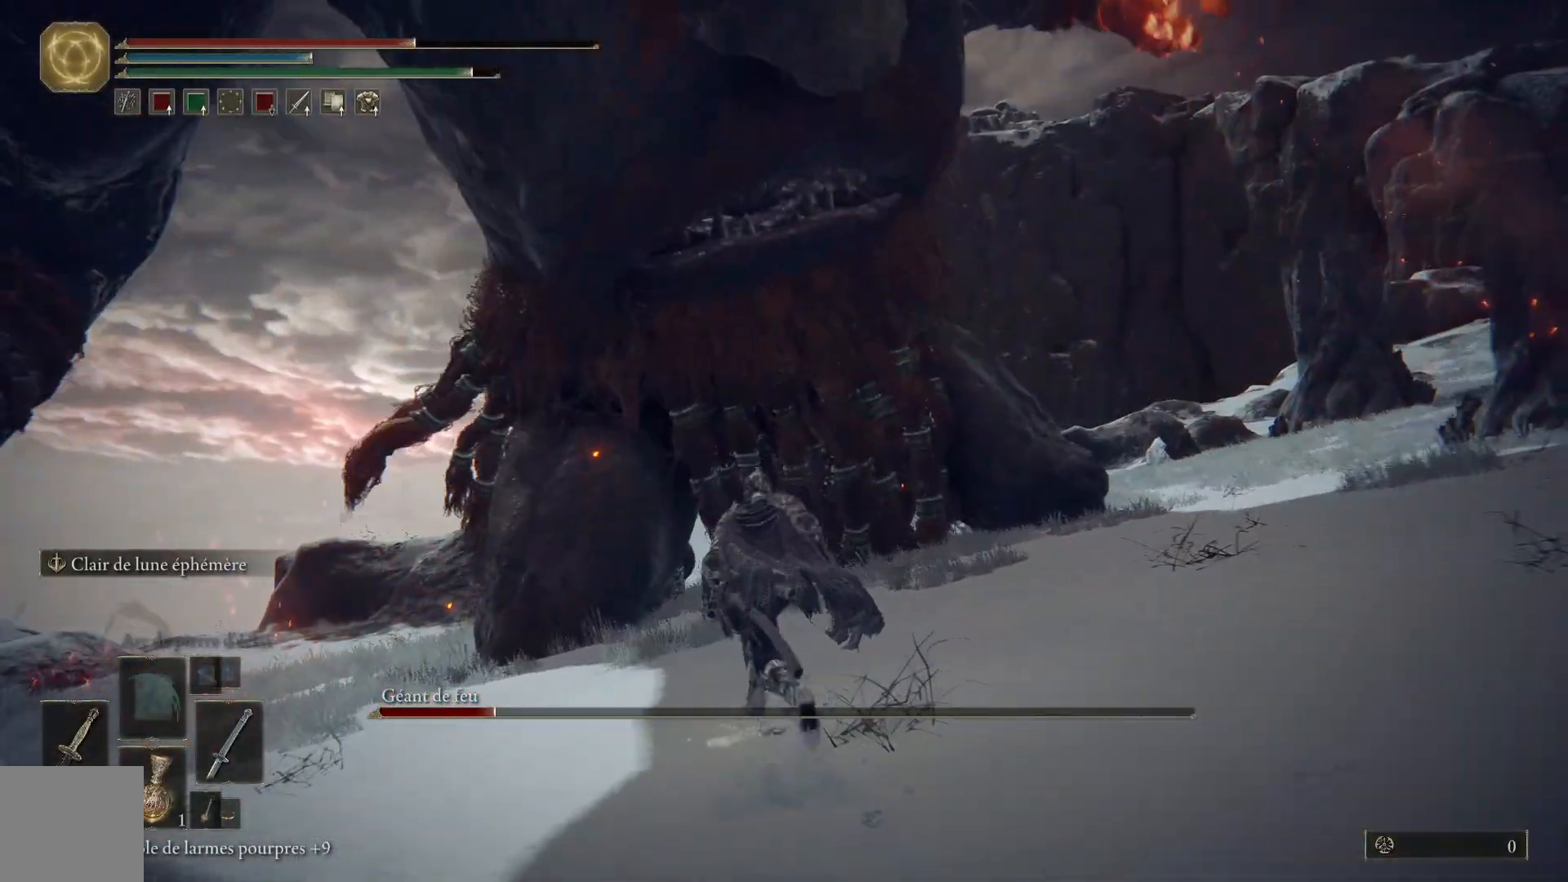
{"buttons": ["B"], "left_stick": "up", "right_stick": "center", "events": [[217, "B", "up"], [383, "B", "down"]]}
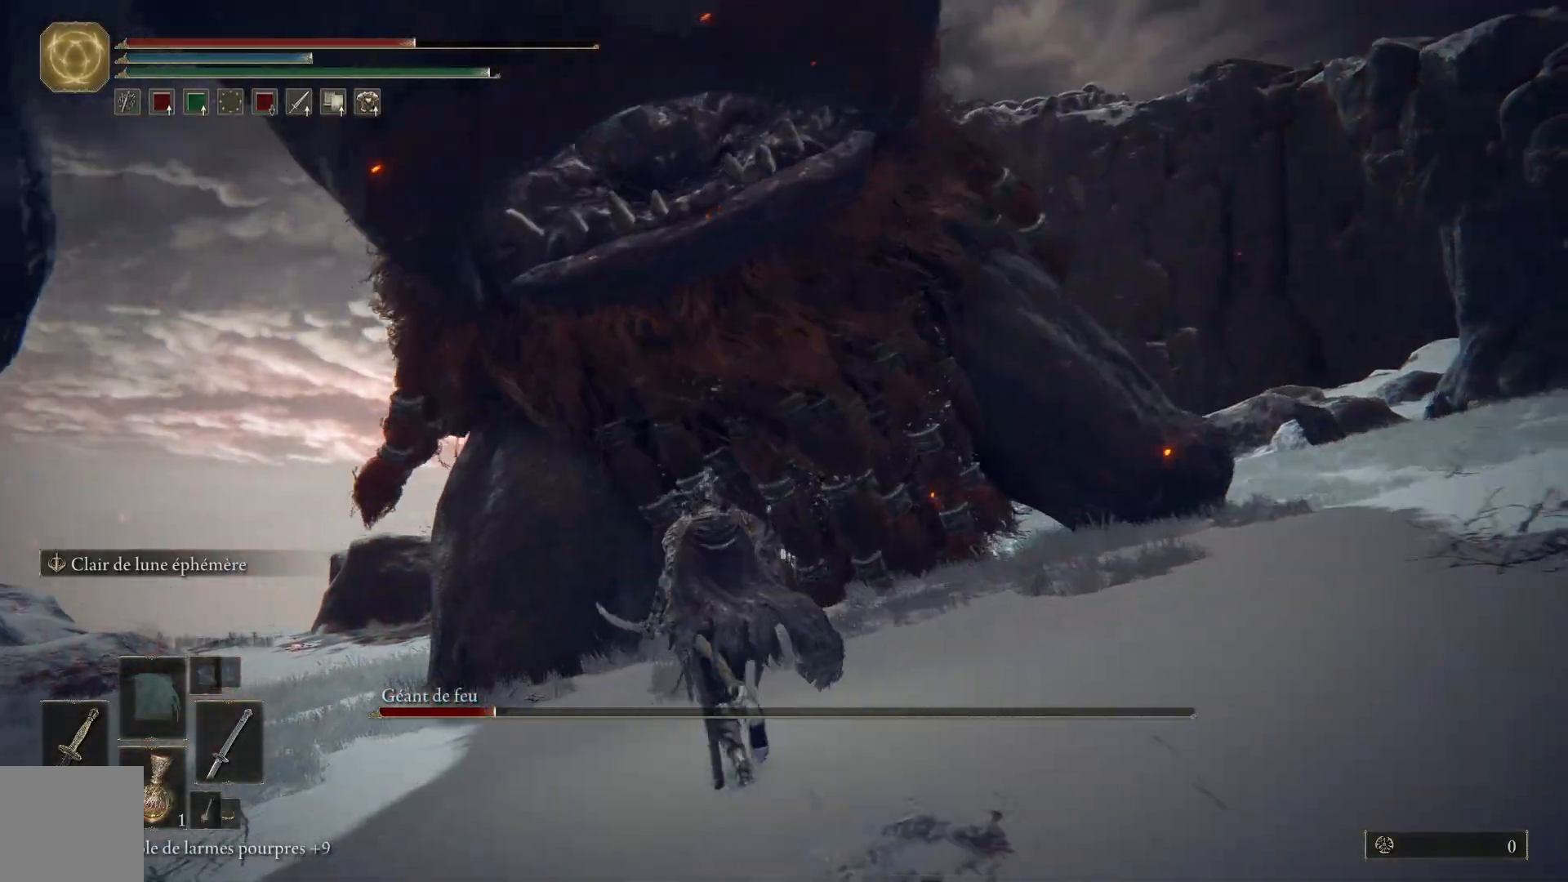
{"buttons": [], "left_stick": "up", "right_stick": "center", "events": [[50, "B", "up"]]}
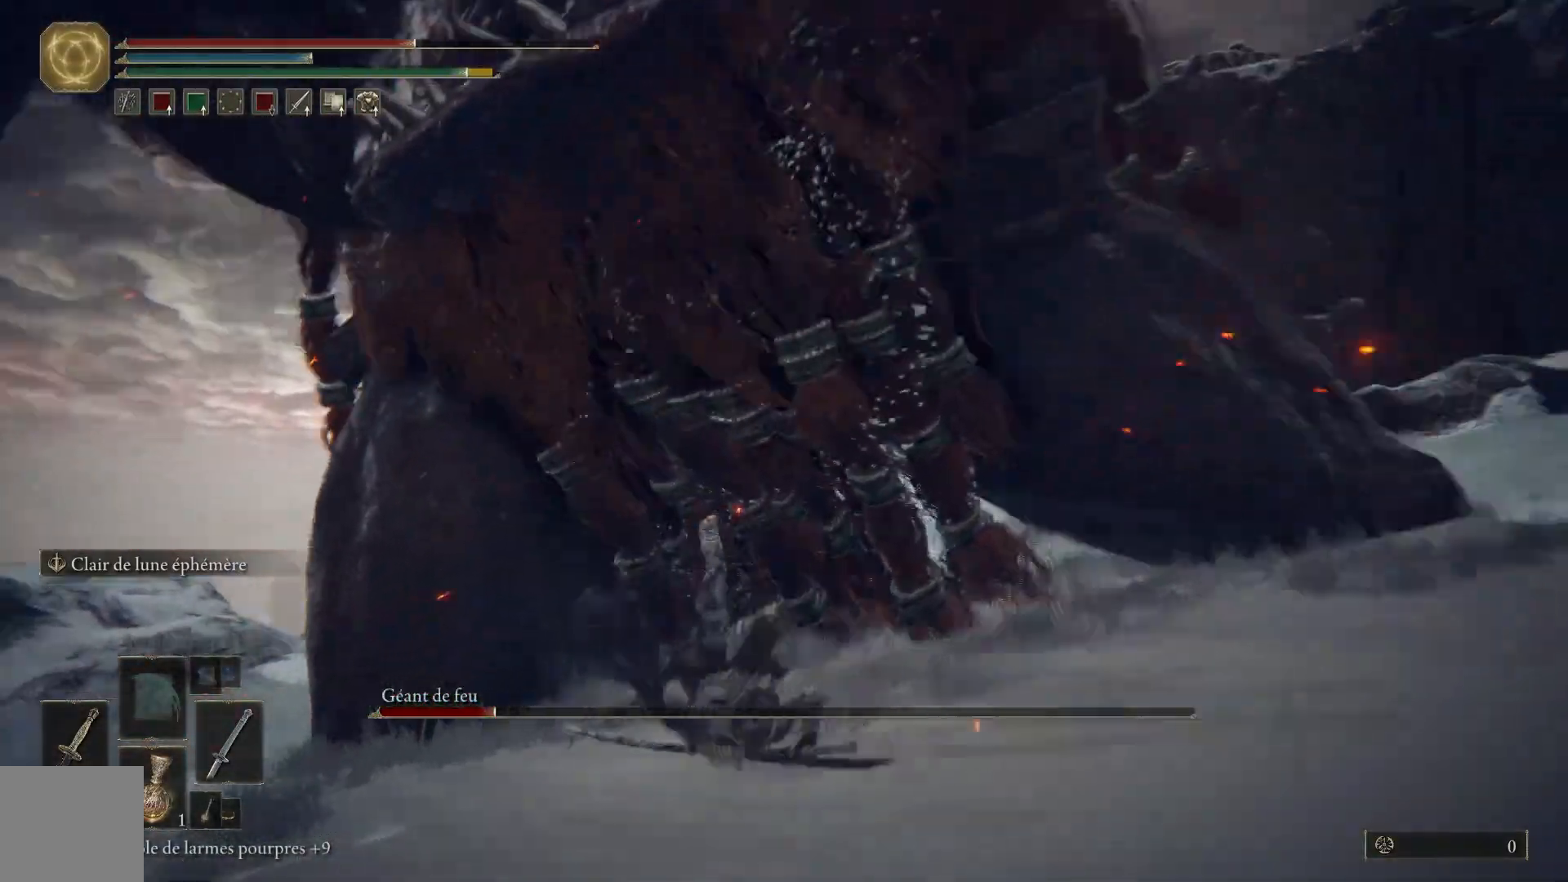
{"buttons": [], "left_stick": "up", "right_stick": "center", "events": [[50, "B", "down"], [167, "B", "up"]]}
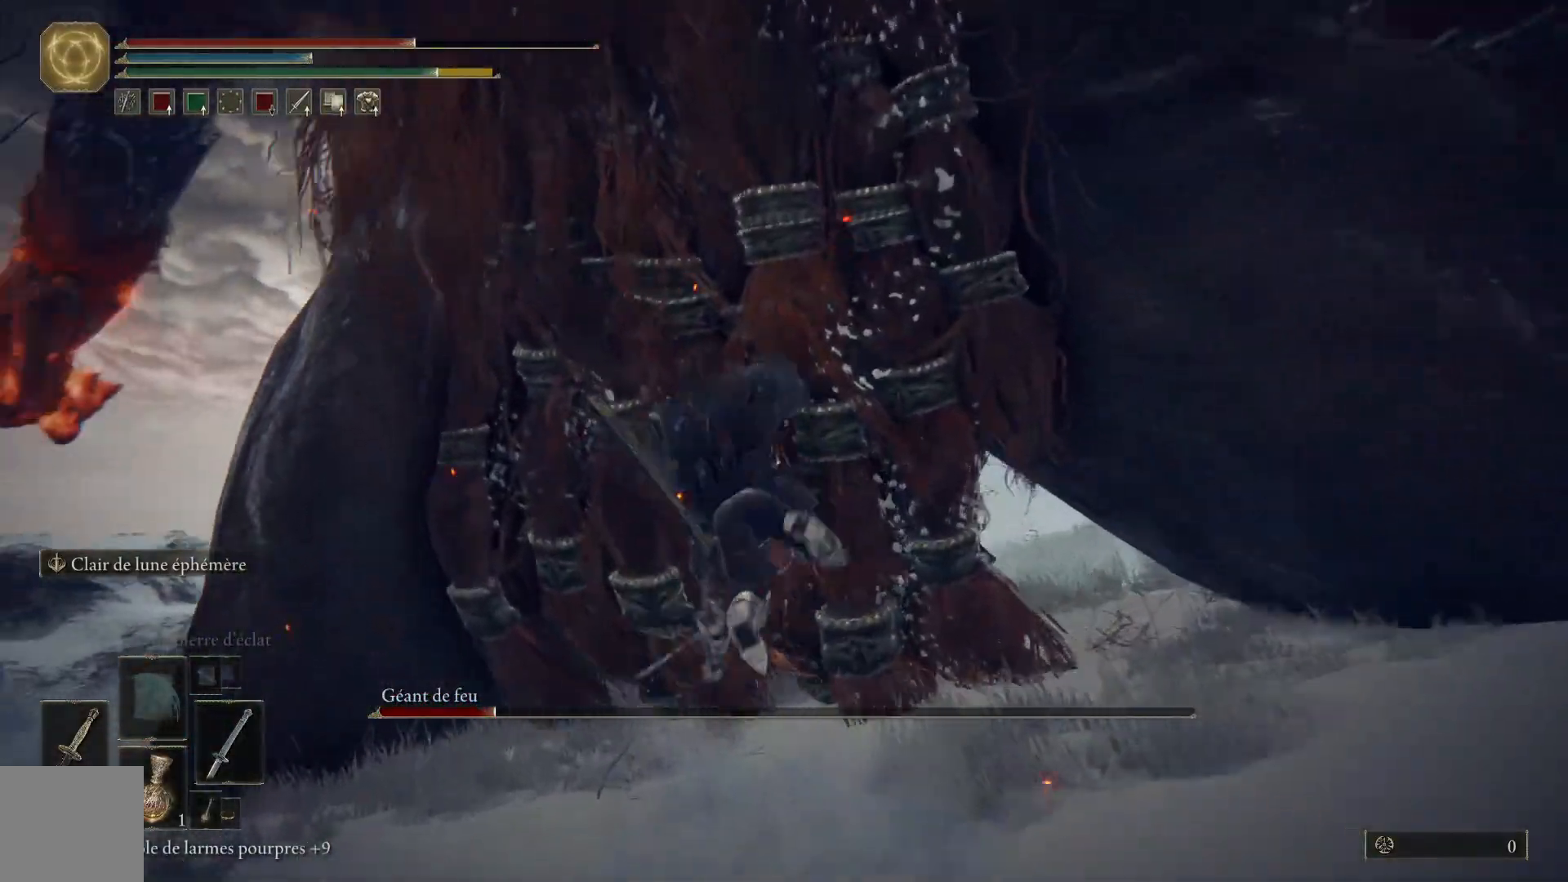
{"buttons": [], "left_stick": "up", "right_stick": "center", "events": [[117, "right_stick", "left"], [317, "right_stick", "down-left"], [500, "right_stick", "center"]]}
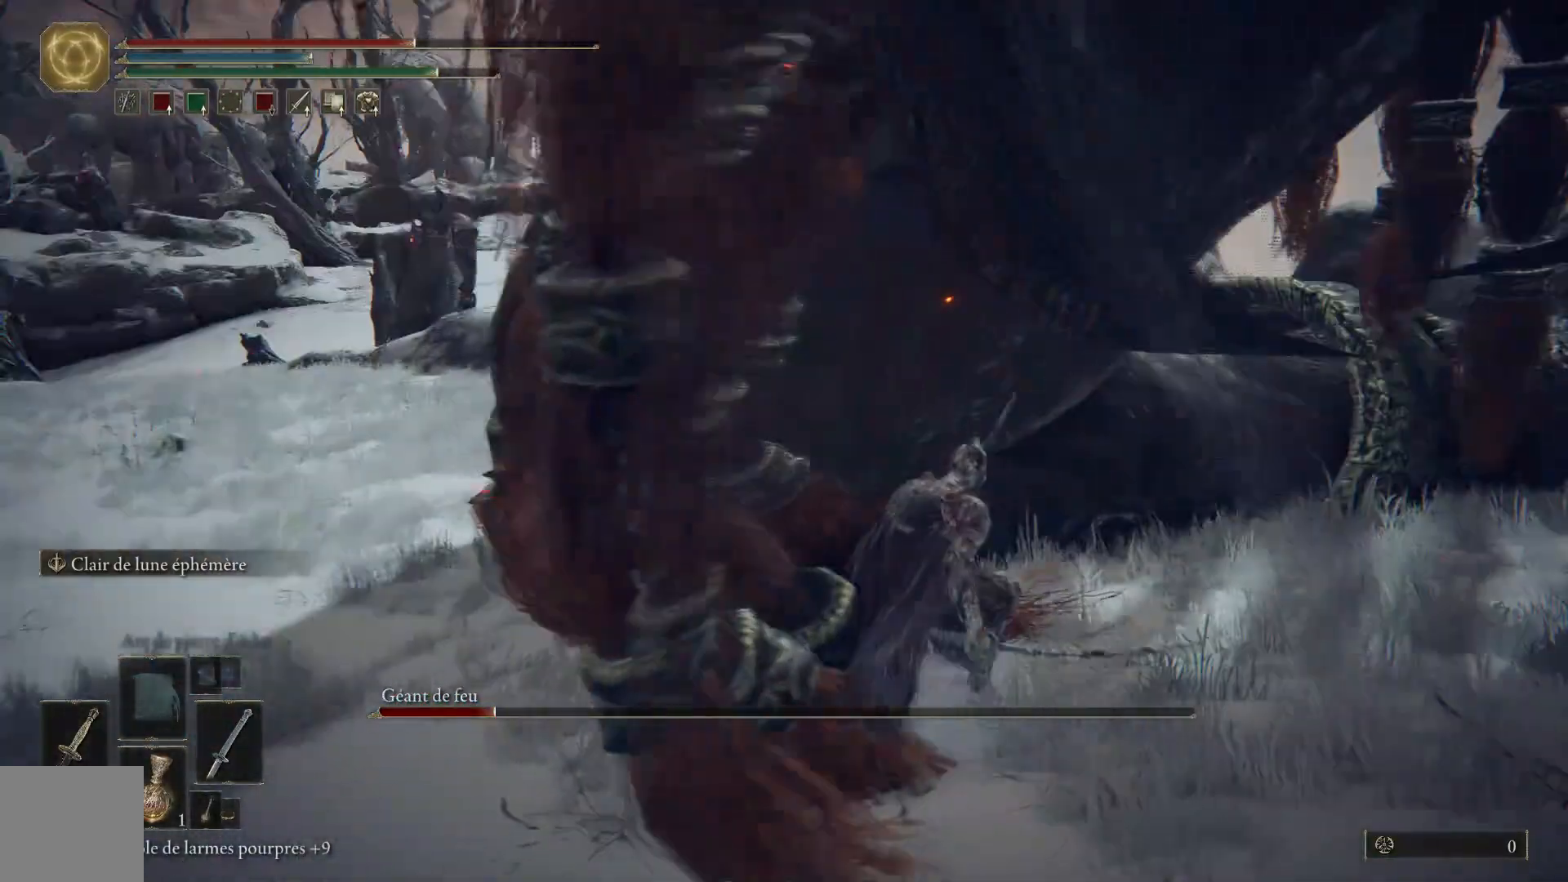
{"buttons": [], "left_stick": "up", "right_stick": "left", "events": [[33, "L1", "down"], [133, "L1", "up"], [233, "L1", "down"], [333, "L1", "up"], [383, "L1", "down"], [500, "L1", "up"], [500, "right_stick", "left"]]}
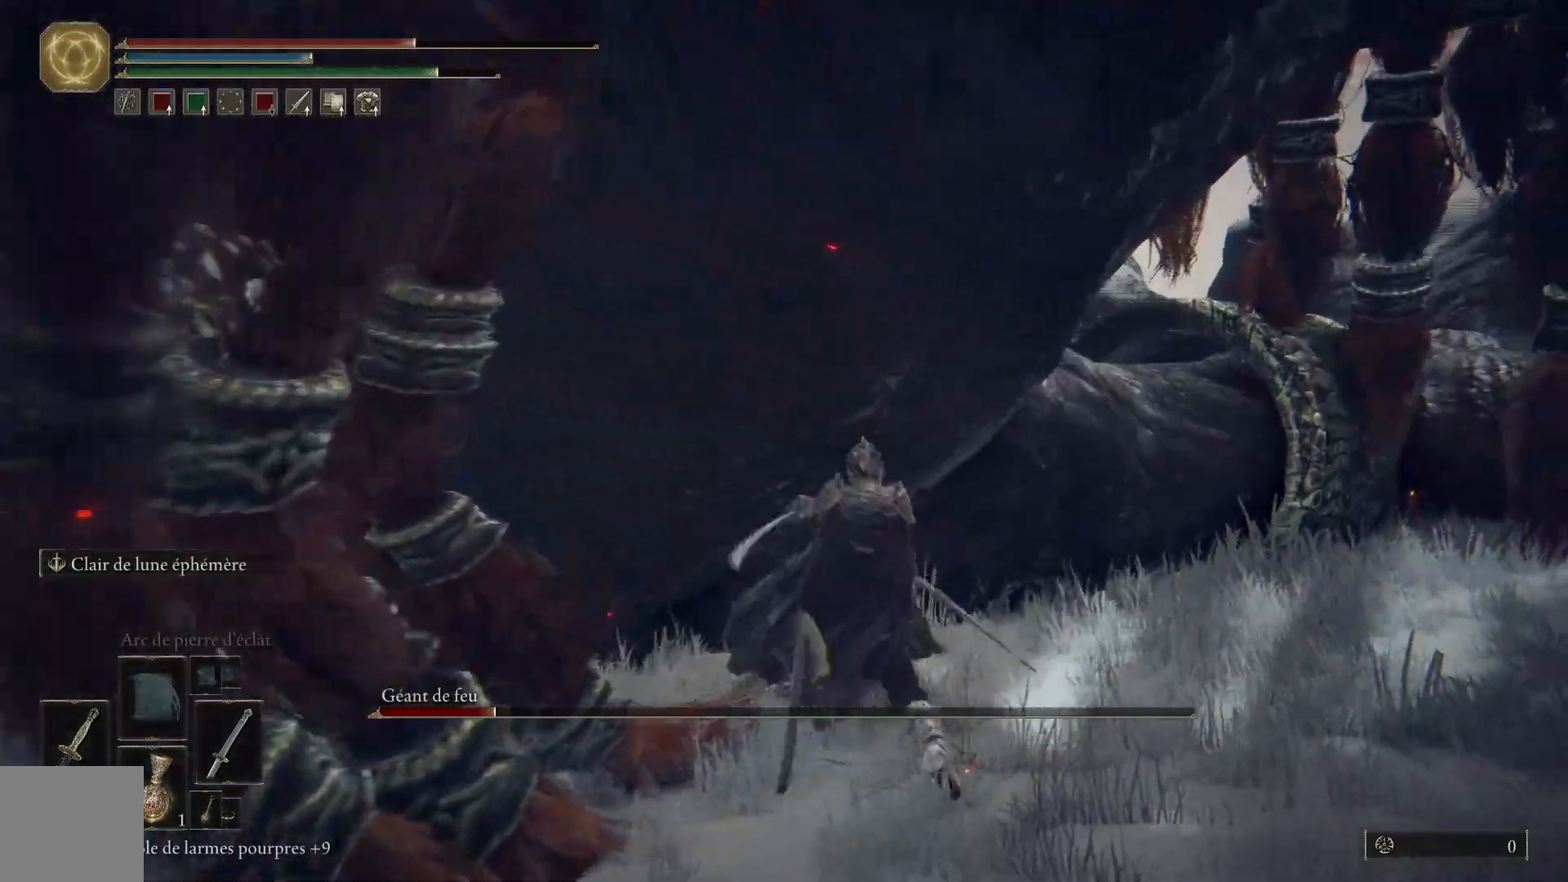
{"buttons": ["L1"], "left_stick": "up", "right_stick": "center", "events": [[67, "L1", "down"], [167, "right_stick", "center"], [183, "L1", "up"], [267, "L1", "down"], [367, "L1", "up"], [417, "L1", "down"]]}
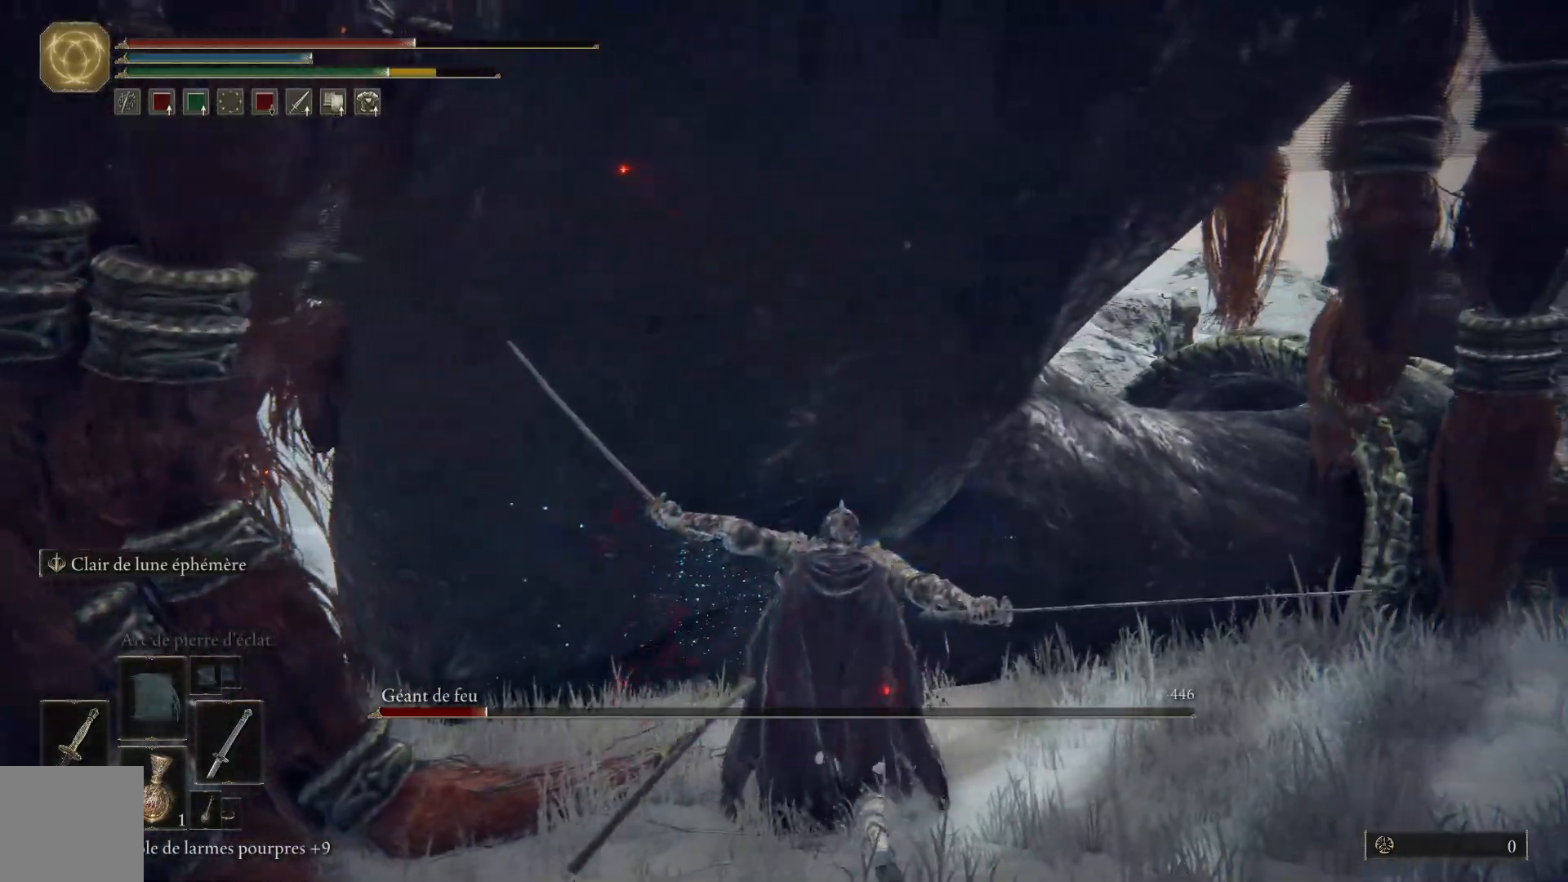
{"buttons": ["L1"], "left_stick": "up", "right_stick": "center", "events": [[50, "L1", "up"], [67, "right_stick", "left"], [117, "L1", "down"], [217, "right_stick", "center"], [233, "L1", "up"], [300, "L1", "down"], [417, "L1", "up"], [483, "L1", "down"]]}
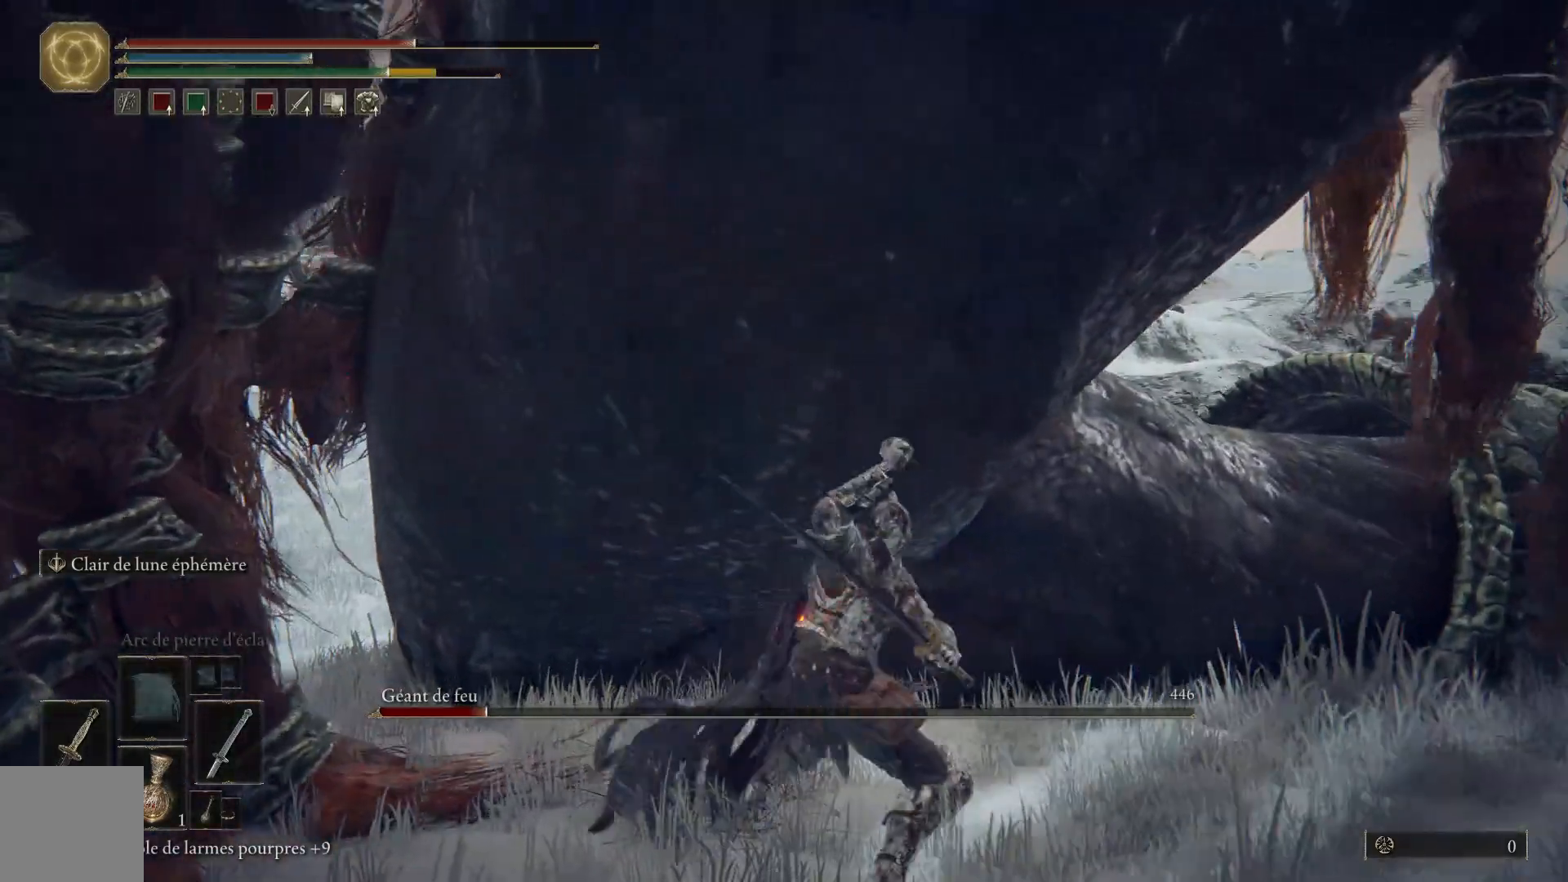
{"buttons": [], "left_stick": "up", "right_stick": "center", "events": [[117, "L1", "up"], [183, "L1", "down"], [183, "right_stick", "left"], [300, "L1", "up"], [300, "right_stick", "center"], [383, "L1", "down"], [500, "L1", "up"]]}
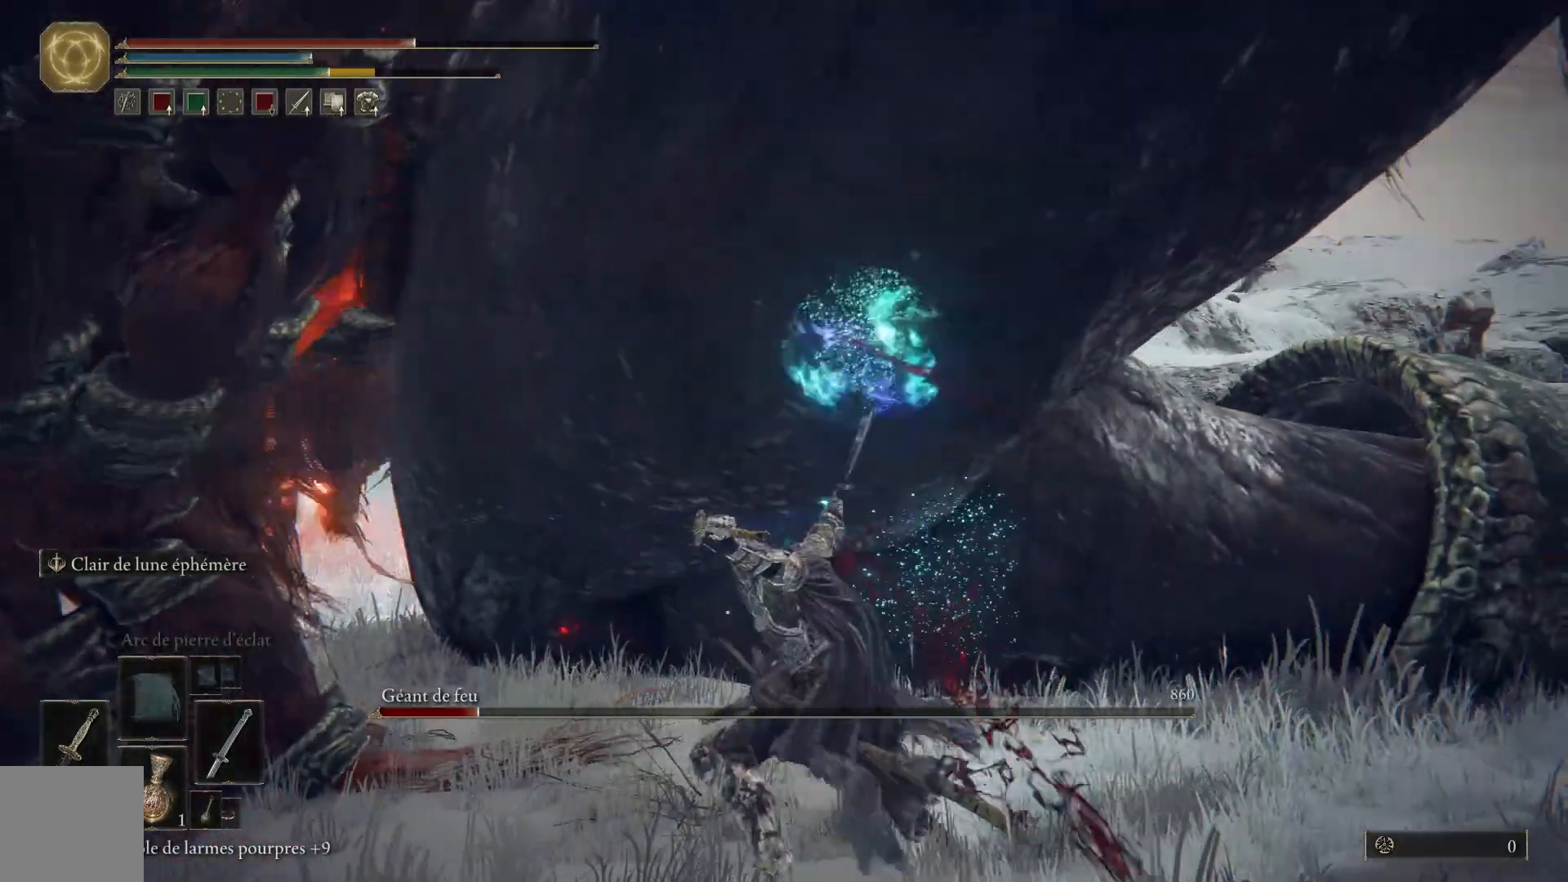
{"buttons": ["L1"], "left_stick": "up", "right_stick": "left", "events": [[67, "L1", "down"], [183, "L1", "up"], [267, "L1", "down"], [383, "L1", "up"], [433, "right_stick", "left"], [467, "L1", "down"]]}
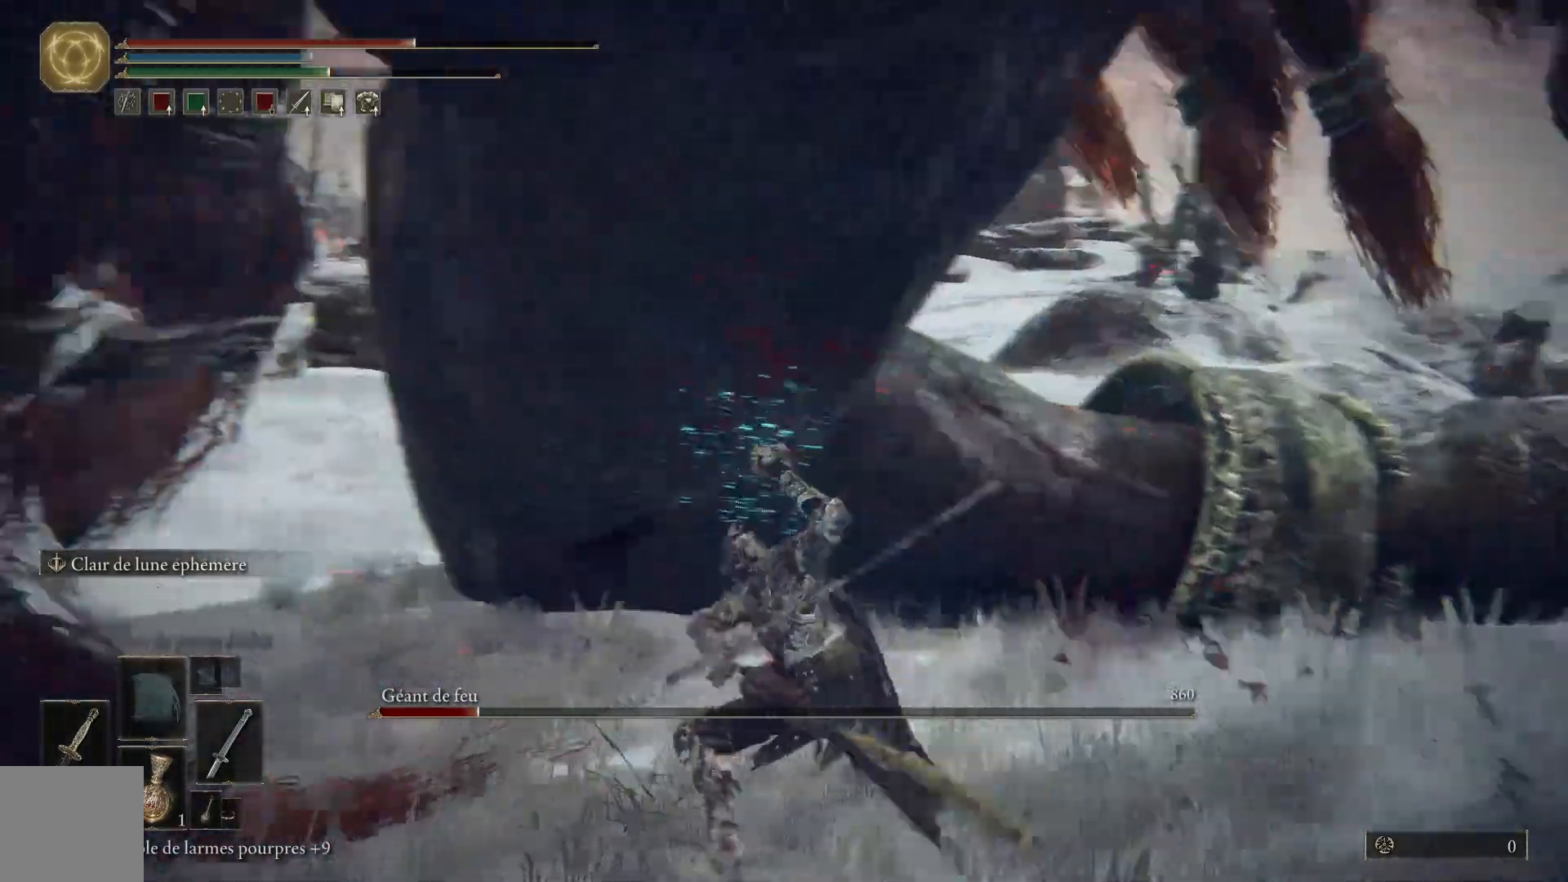
{"buttons": ["L1"], "left_stick": "up-right", "right_stick": "center", "events": [[83, "L1", "up"], [150, "L1", "down"], [167, "right_stick", "up-right"], [300, "L1", "up"], [333, "left_stick", "up-right"], [383, "L1", "down"], [500, "right_stick", "center"]]}
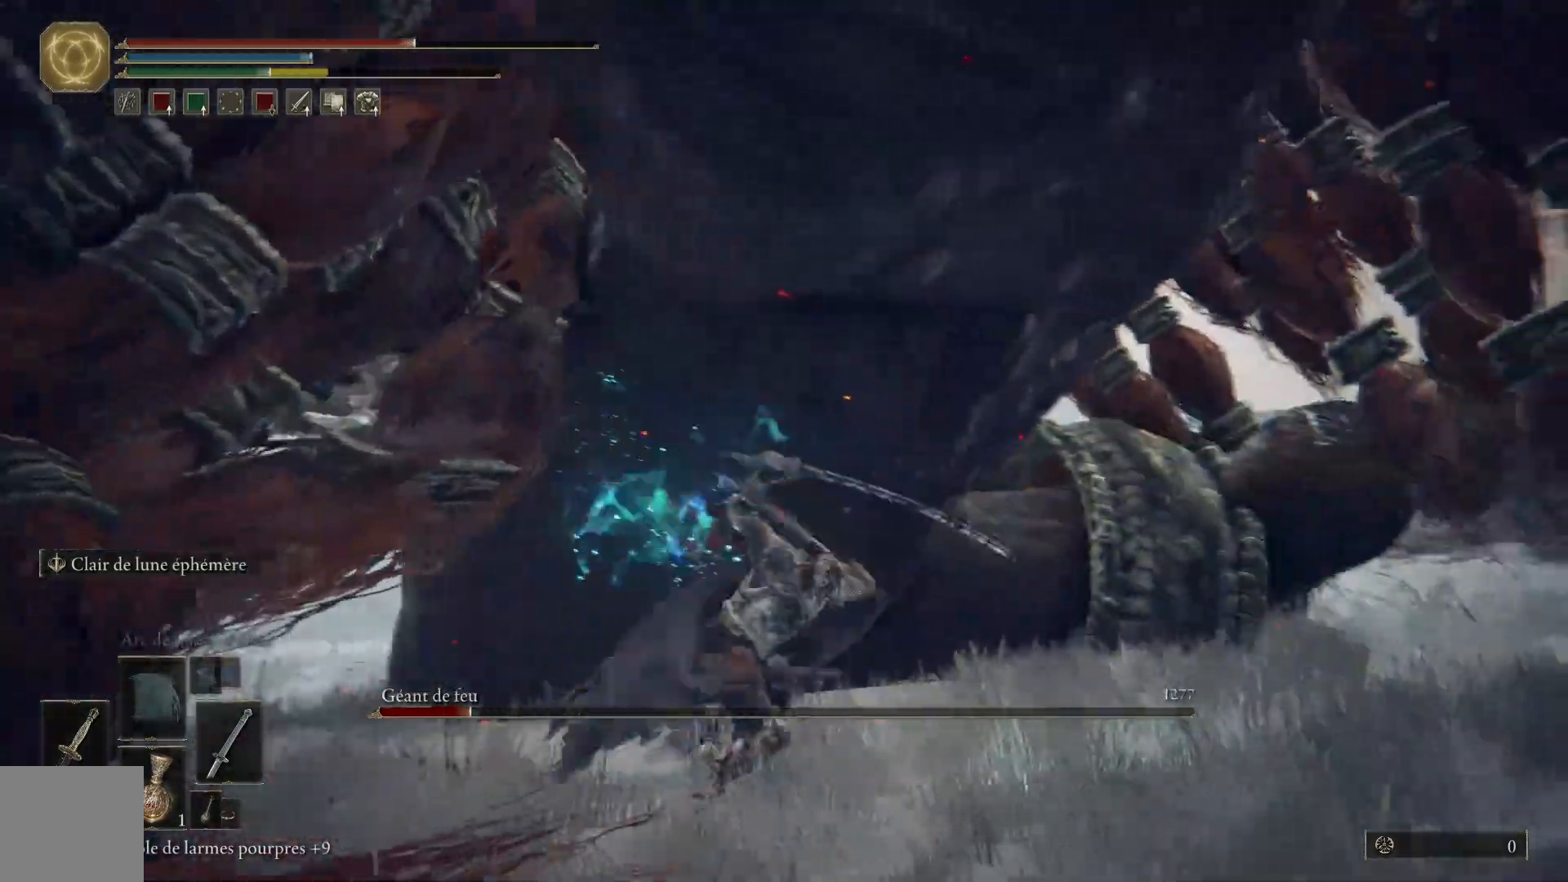
{"buttons": [], "left_stick": "up", "right_stick": "center", "events": [[33, "L1", "up"], [50, "left_stick", "up"], [100, "right_stick", "left"], [117, "L1", "down"], [250, "L1", "up"], [317, "right_stick", "center"], [333, "L1", "down"], [483, "L1", "up"]]}
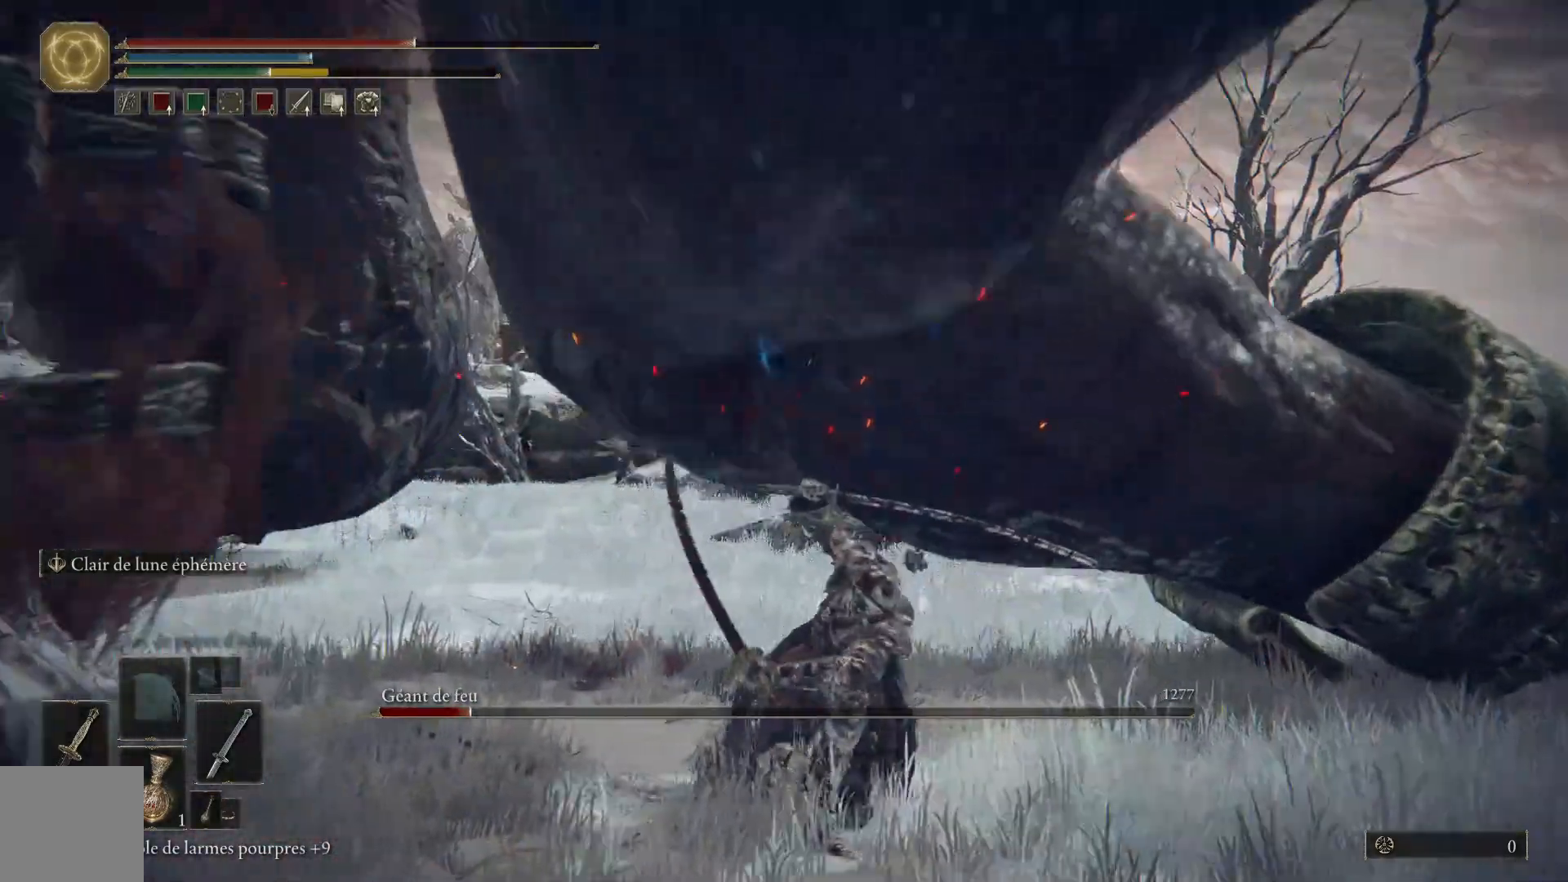
{"buttons": [], "left_stick": "up-right", "right_stick": "right", "events": [[50, "right_stick", "up"], [67, "L1", "down"], [217, "L1", "up"], [250, "right_stick", "up-right"], [350, "right_stick", "right"], [383, "left_stick", "up-right"]]}
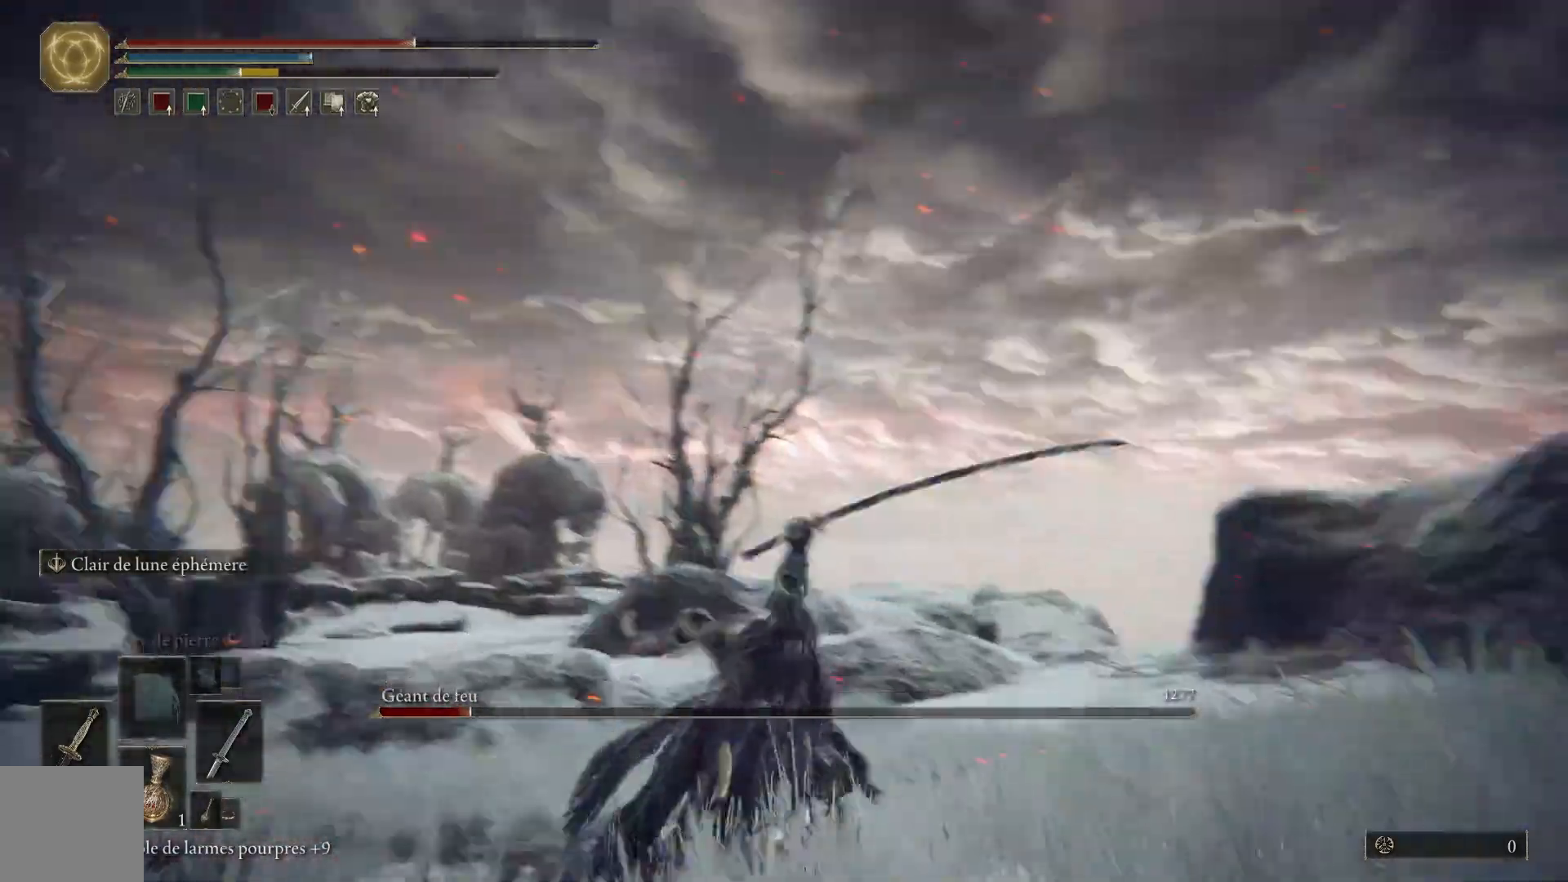
{"buttons": [], "left_stick": "up", "right_stick": "right", "events": [[450, "left_stick", "up"]]}
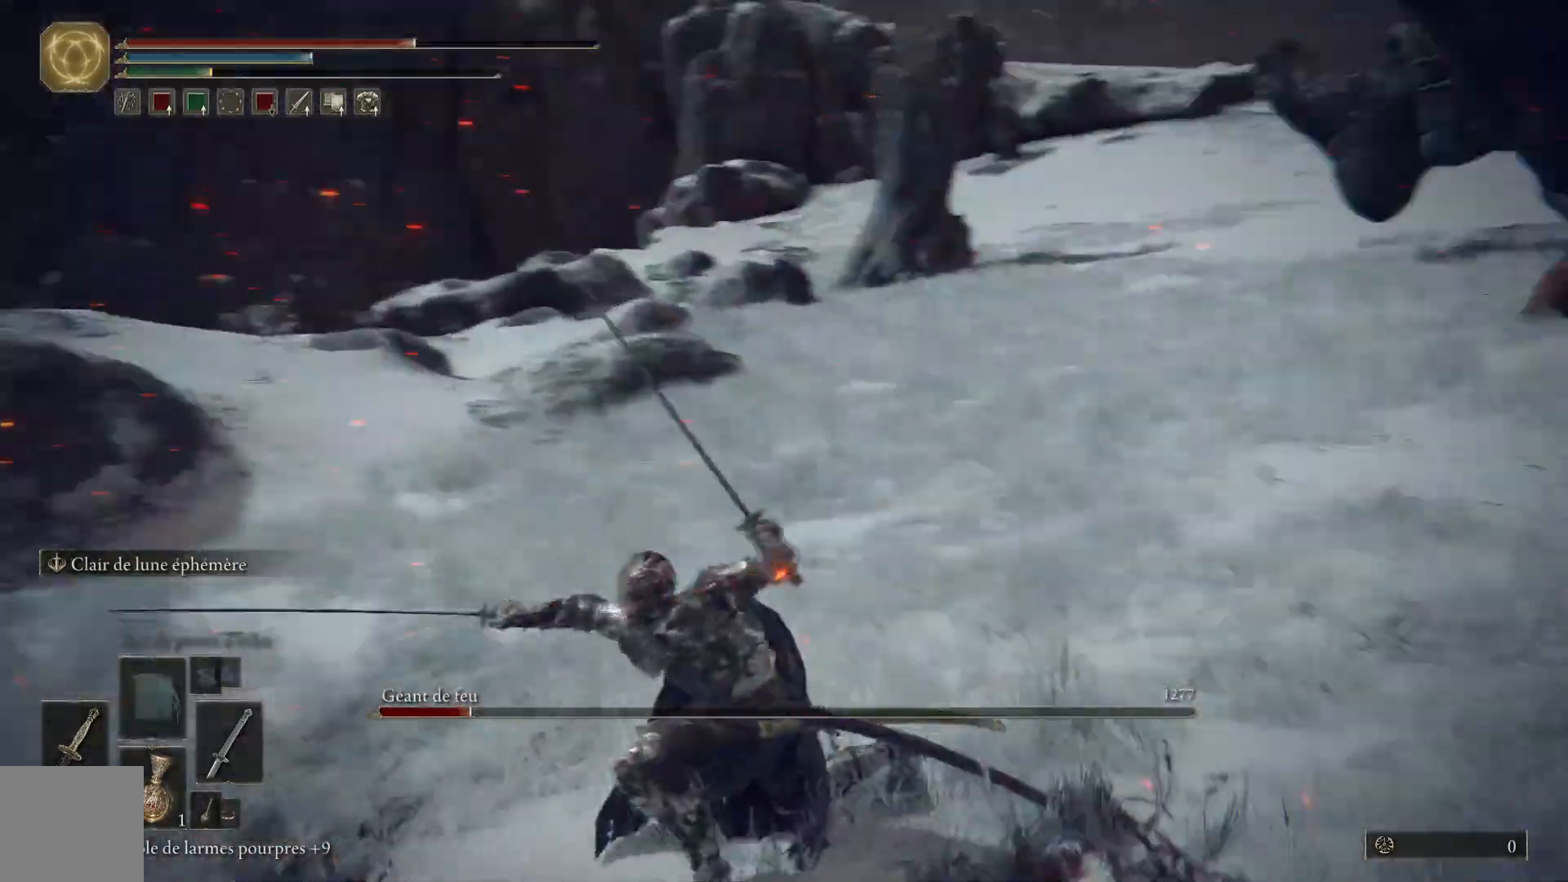
{"buttons": [], "left_stick": "up", "right_stick": "center", "events": [[383, "right_stick", "center"]]}
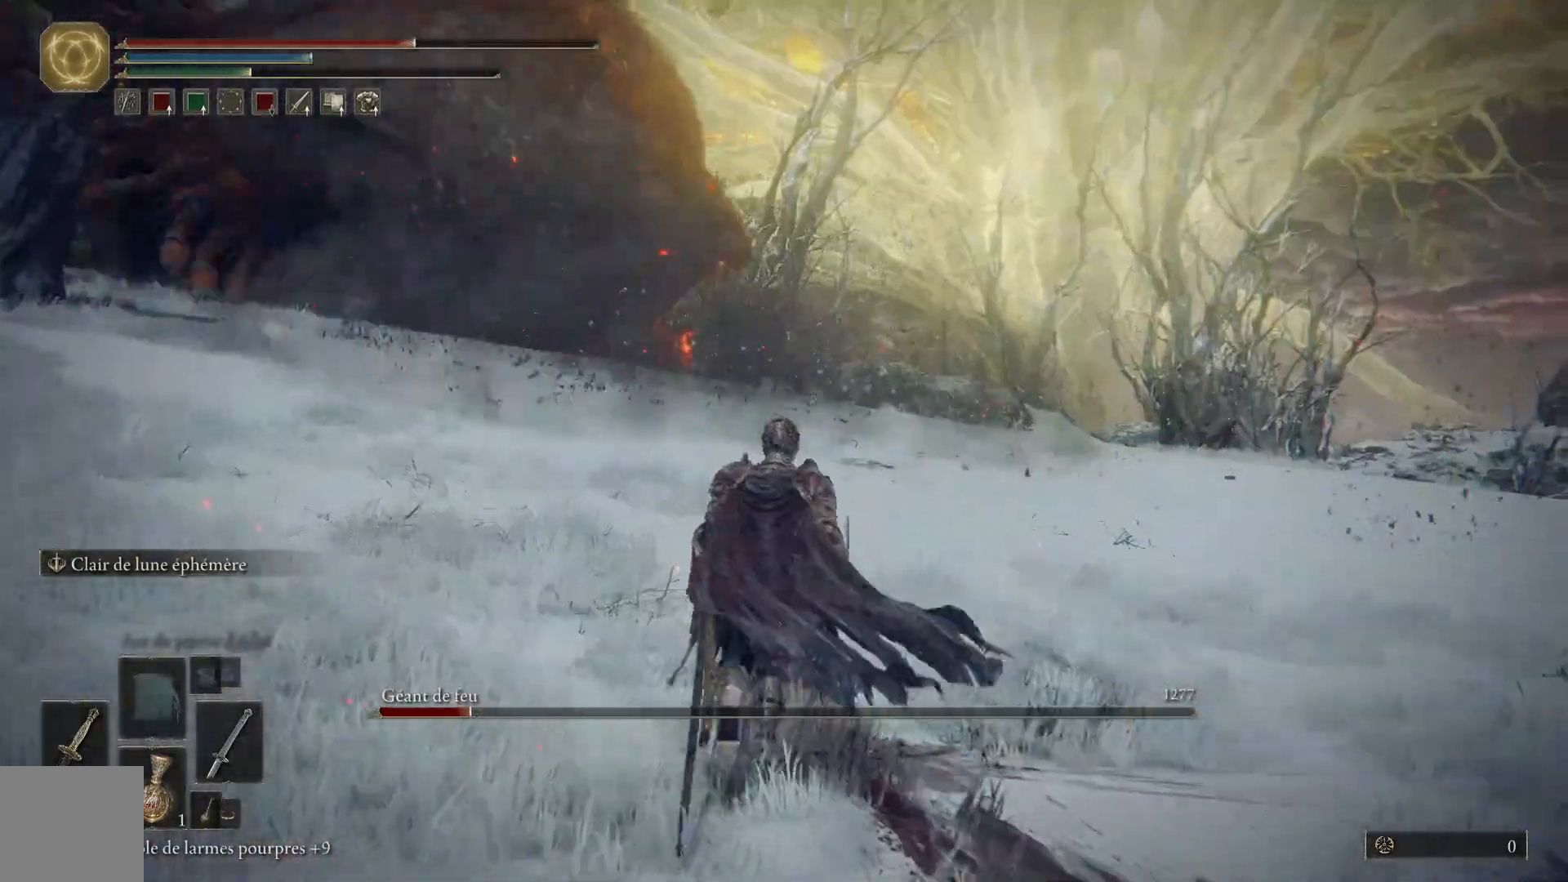
{"buttons": ["B"], "left_stick": "up", "right_stick": "center", "events": [[33, "right_stick", "left"], [250, "right_stick", "center"], [400, "B", "down"]]}
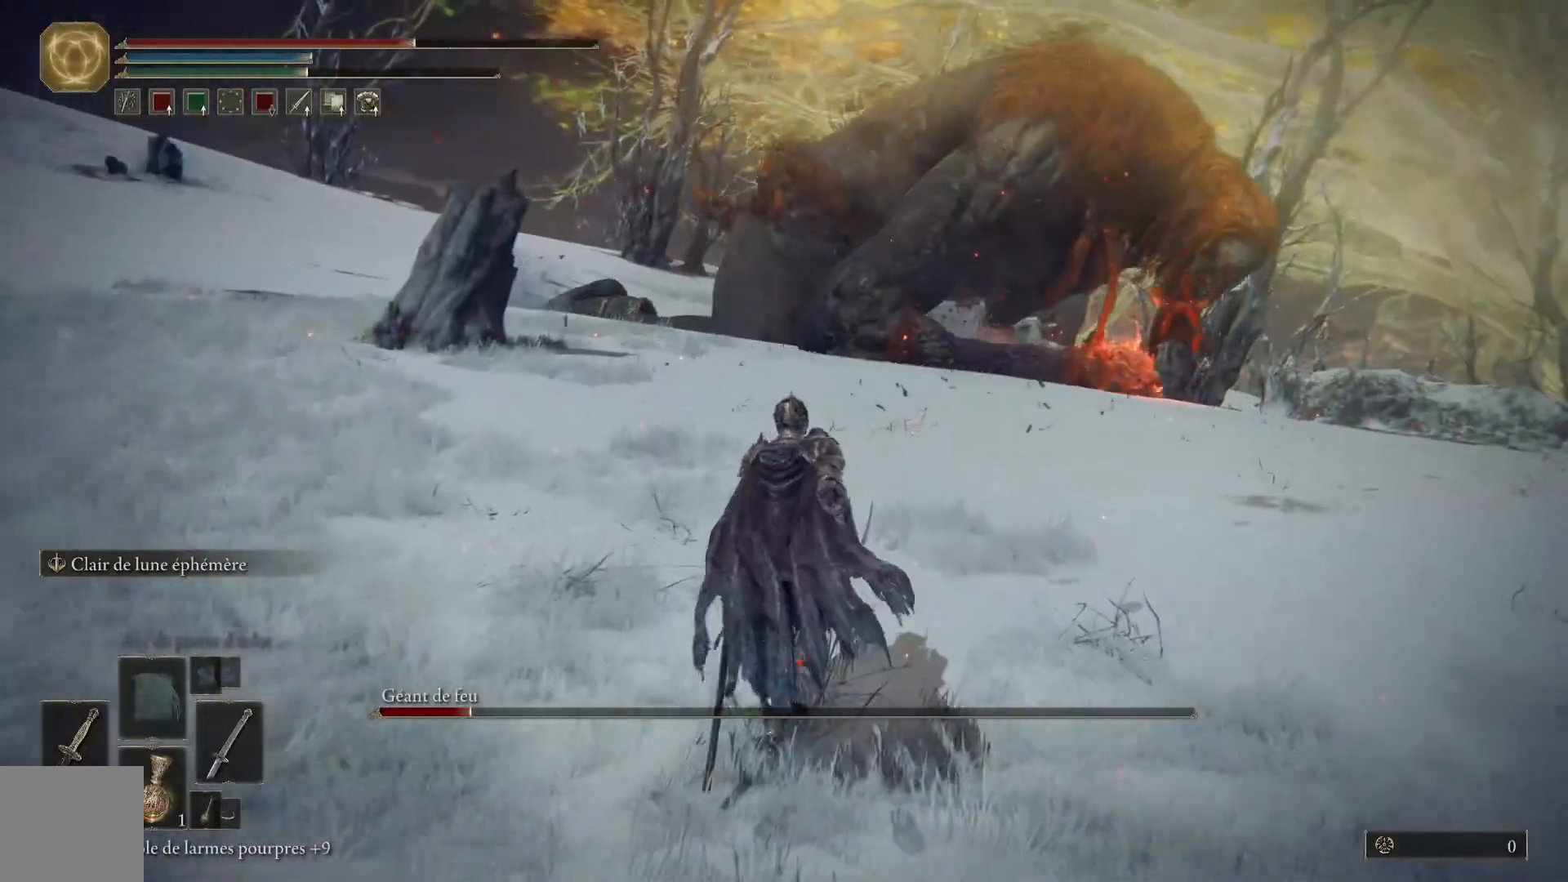
{"buttons": ["B"], "left_stick": "up", "right_stick": "center", "events": []}
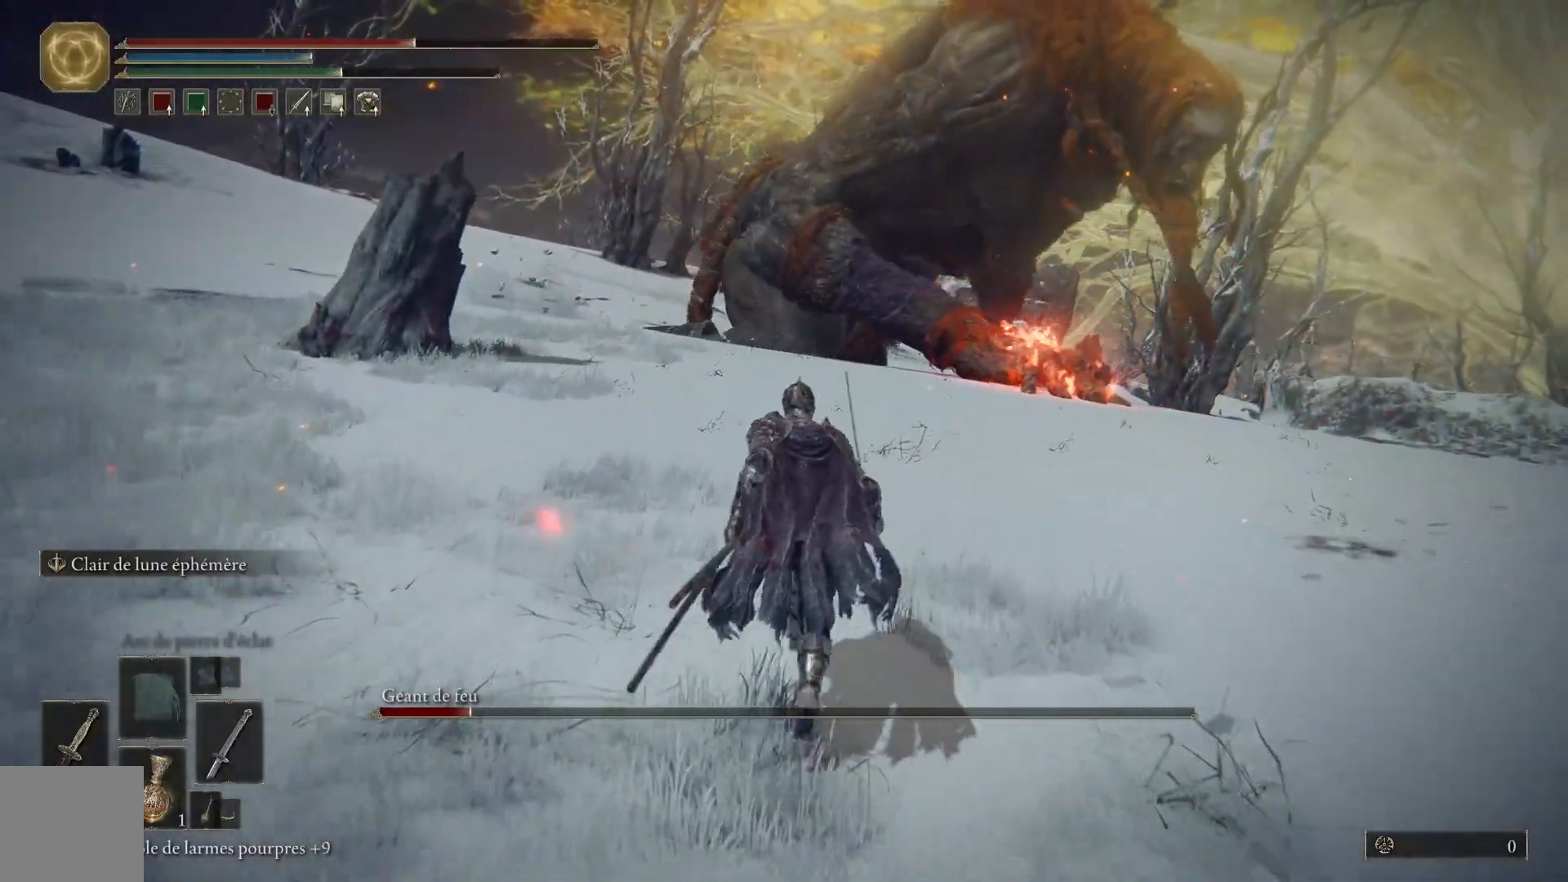
{"buttons": ["B"], "left_stick": "up", "right_stick": "center", "events": []}
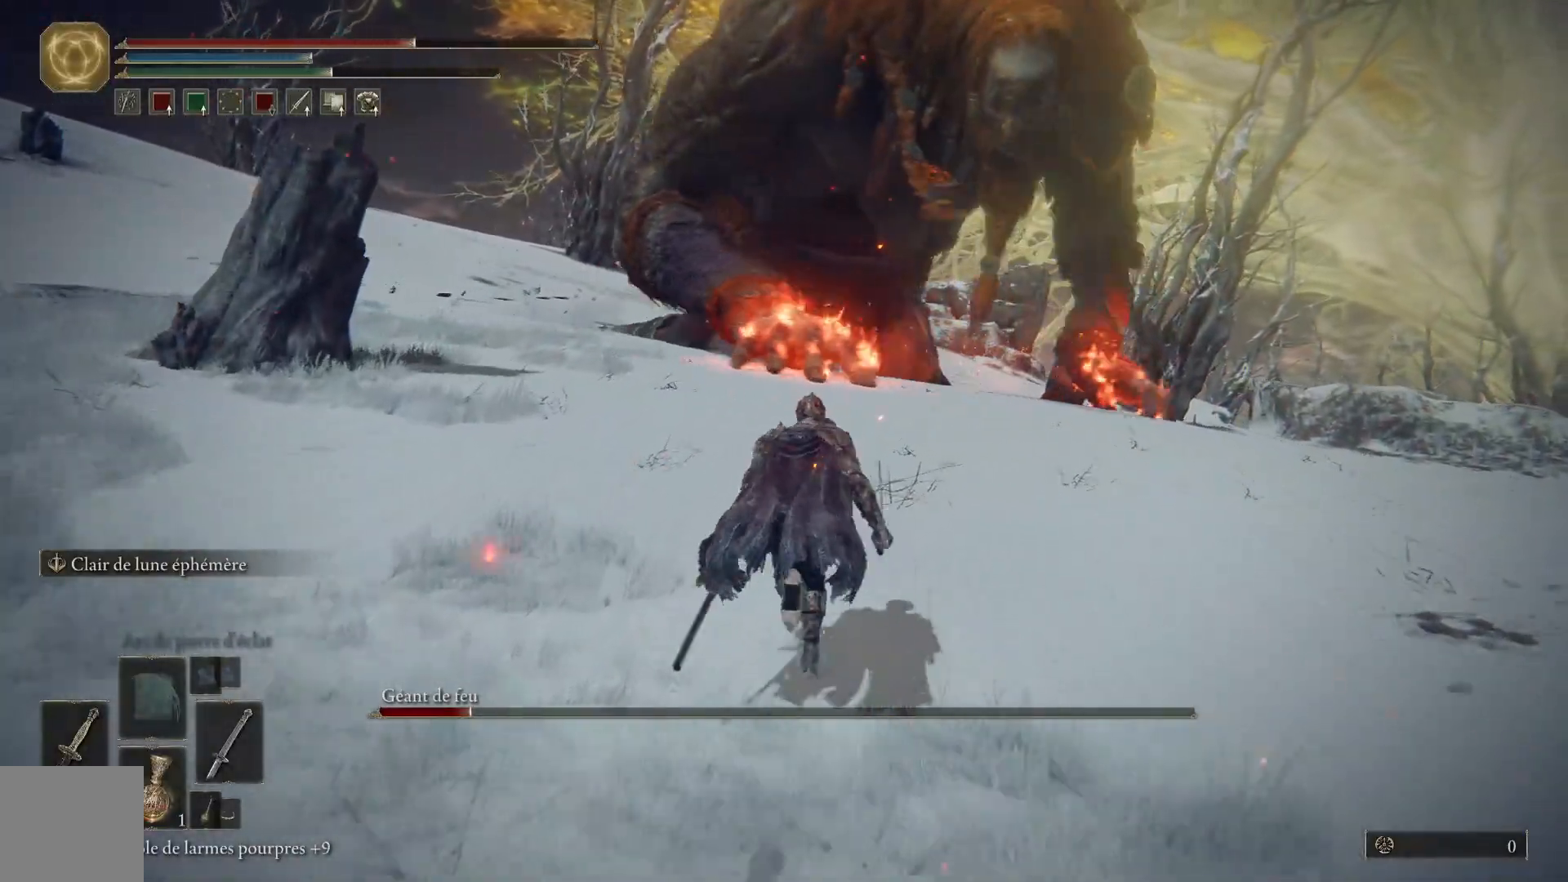
{"buttons": ["B"], "left_stick": "up", "right_stick": "center", "events": []}
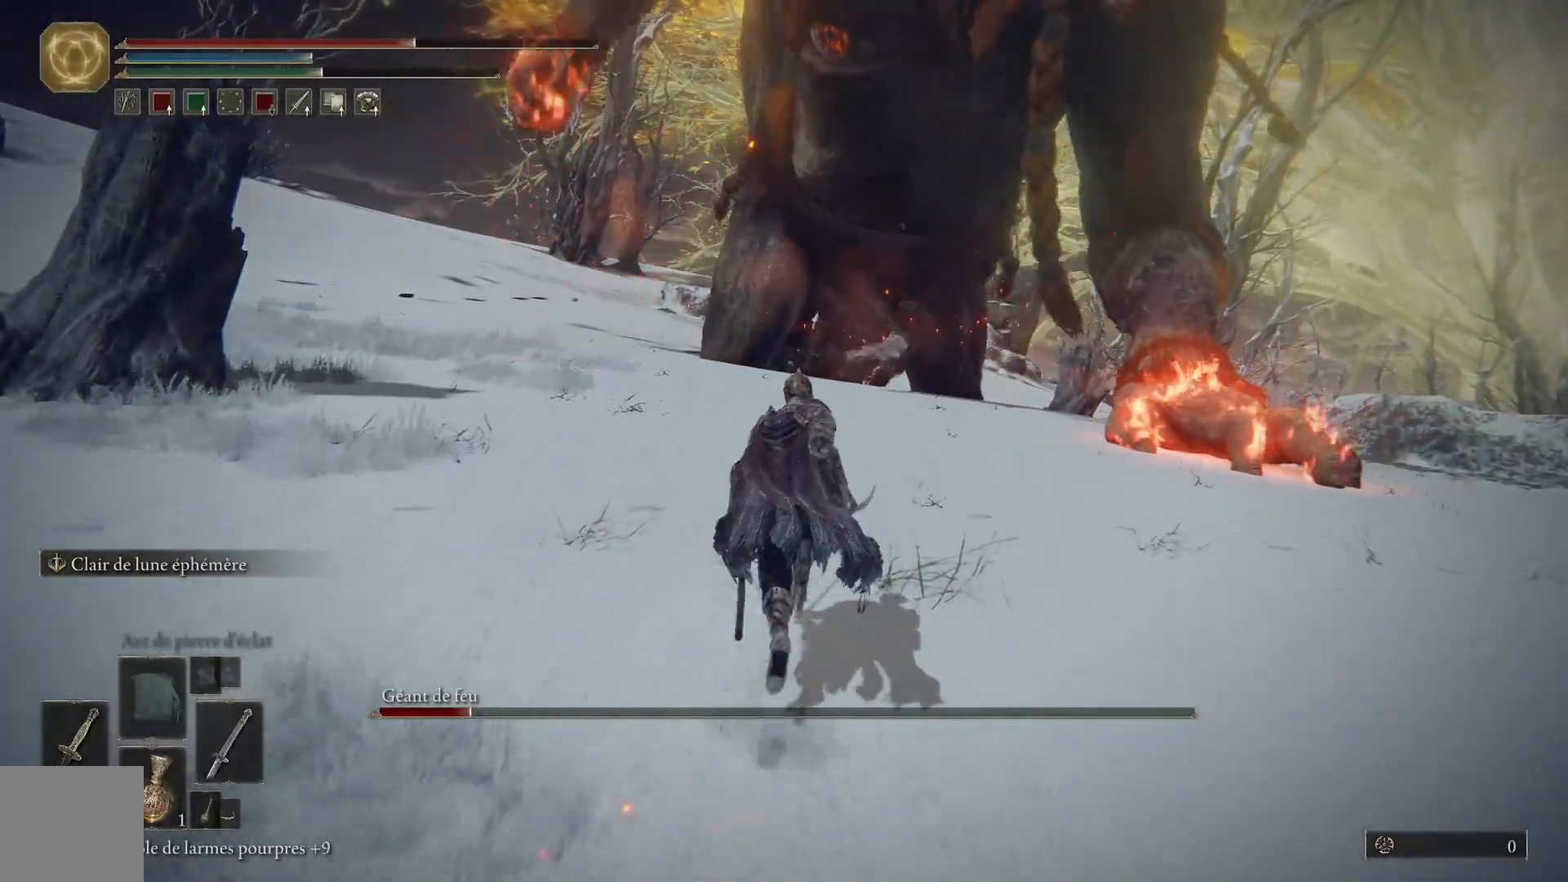
{"buttons": ["B"], "left_stick": "up", "right_stick": "center", "events": [[433, "B", "up"], [500, "B", "down"]]}
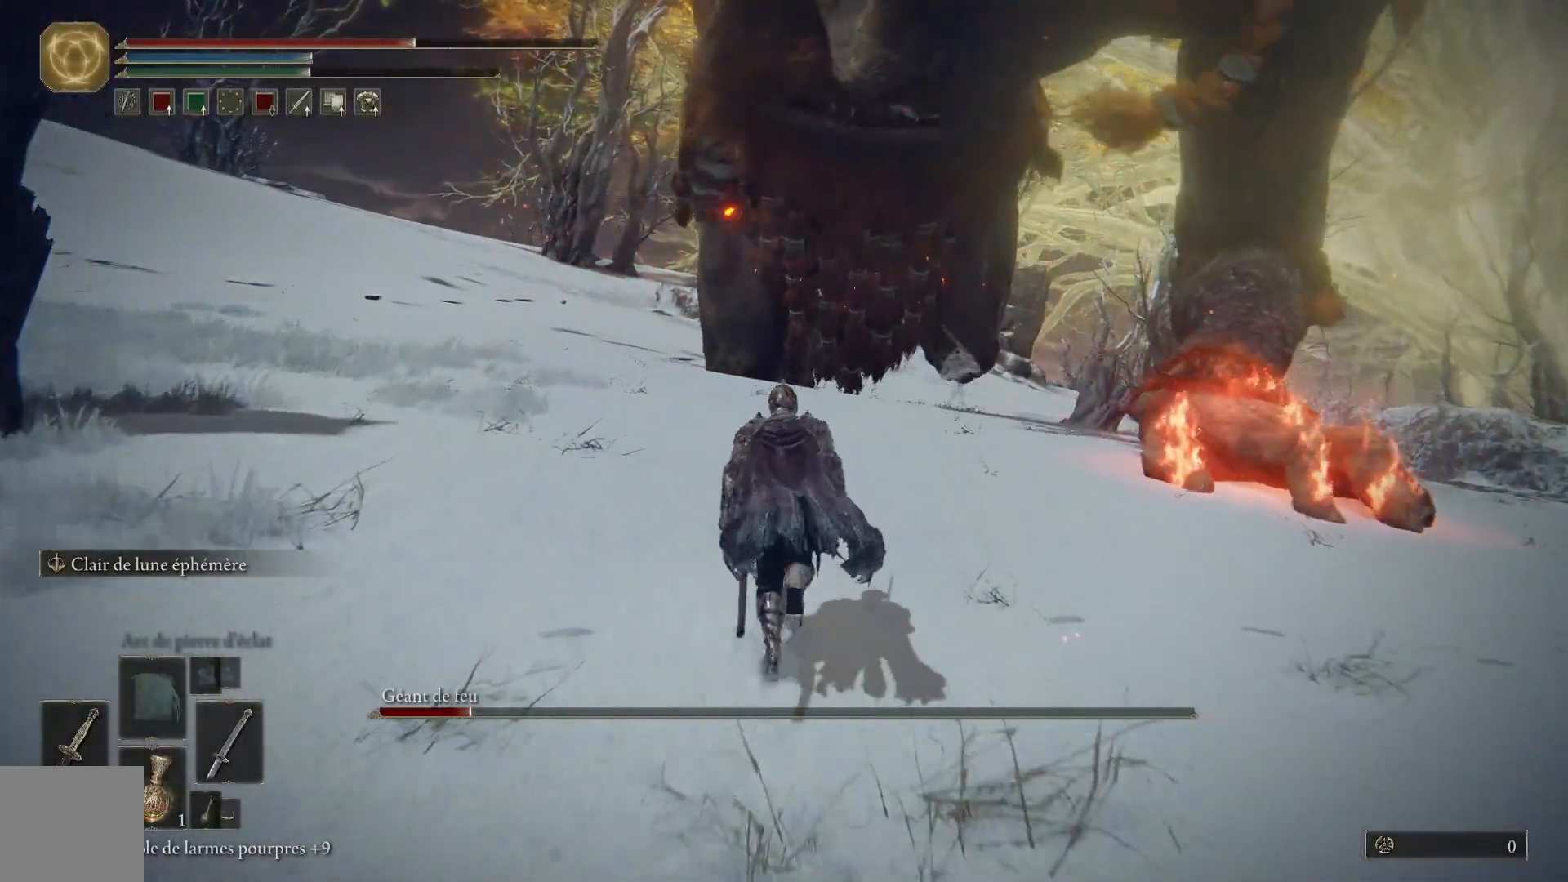
{"buttons": [], "left_stick": "up", "right_stick": "center", "events": [[67, "B", "up"]]}
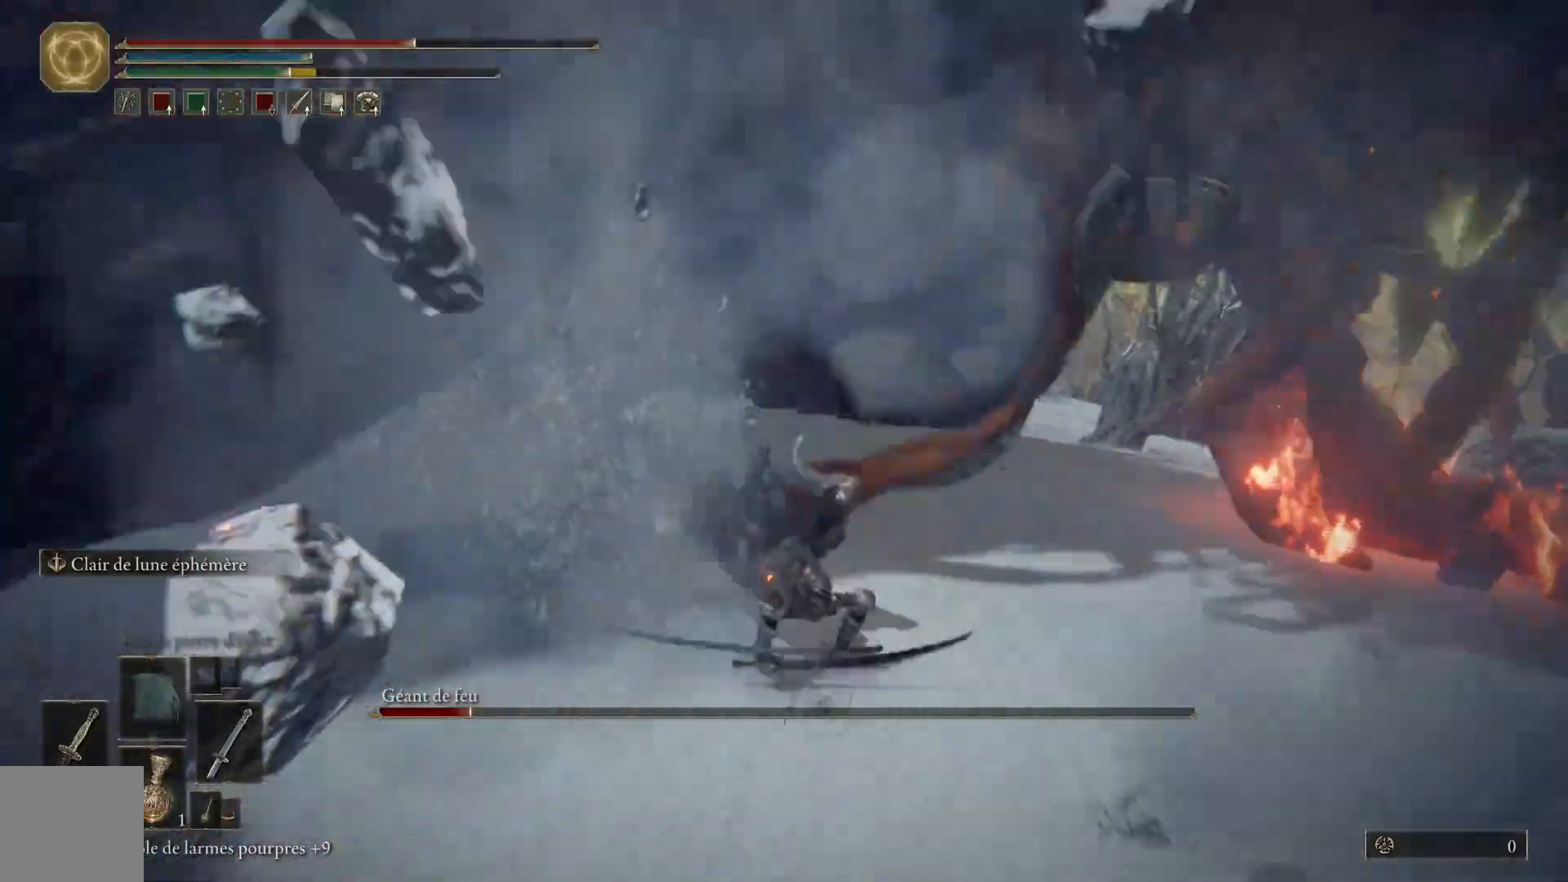
{"buttons": ["B"], "left_stick": "up", "right_stick": "center", "events": [[50, "B", "down"]]}
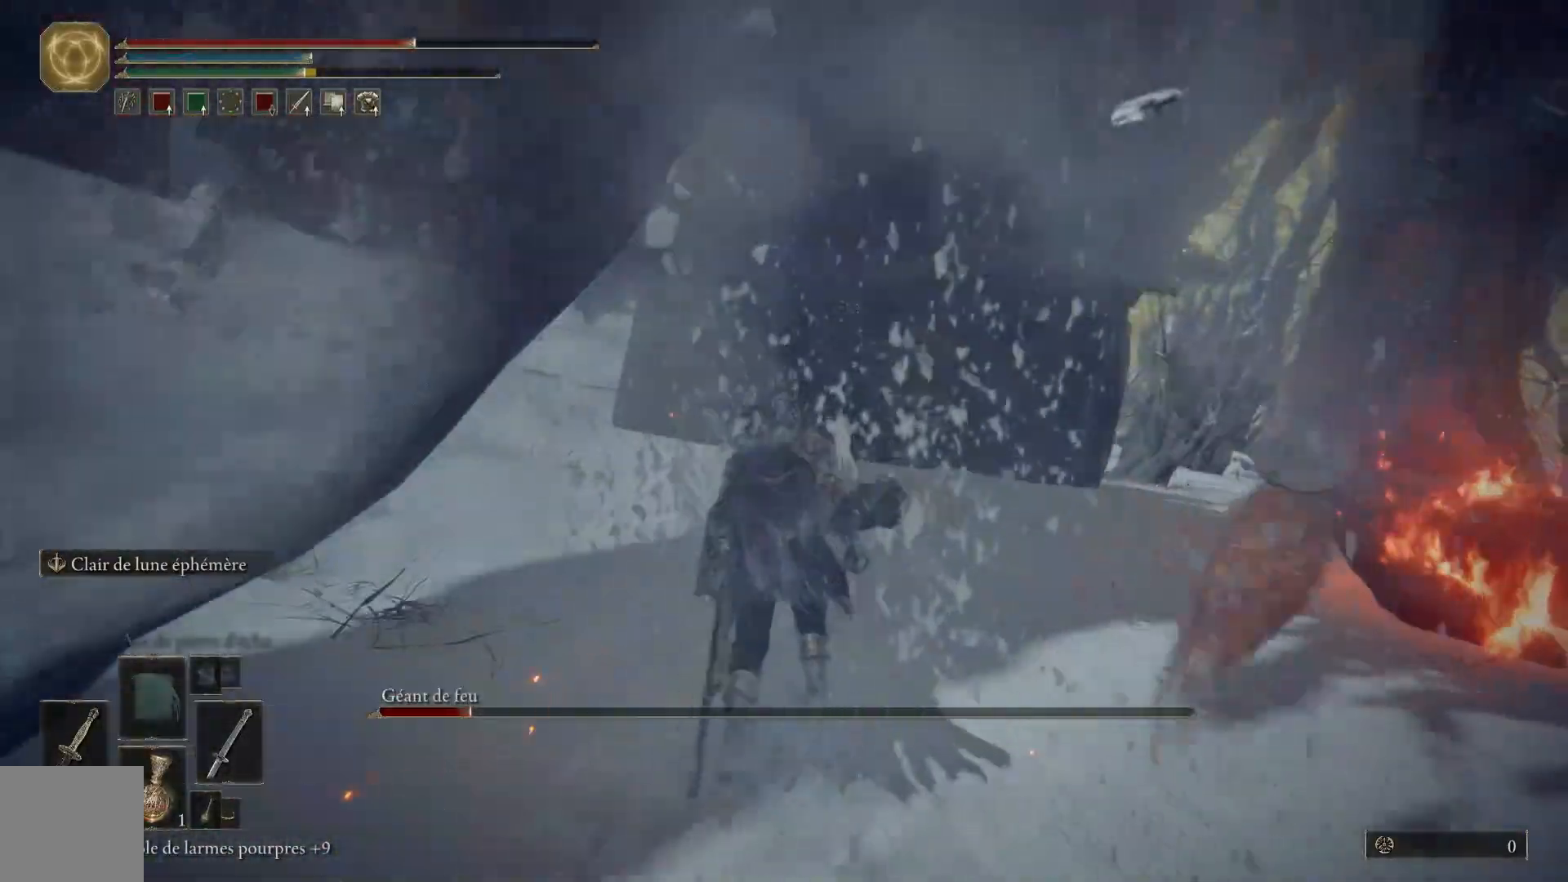
{"buttons": ["B"], "left_stick": "up", "right_stick": "center", "events": []}
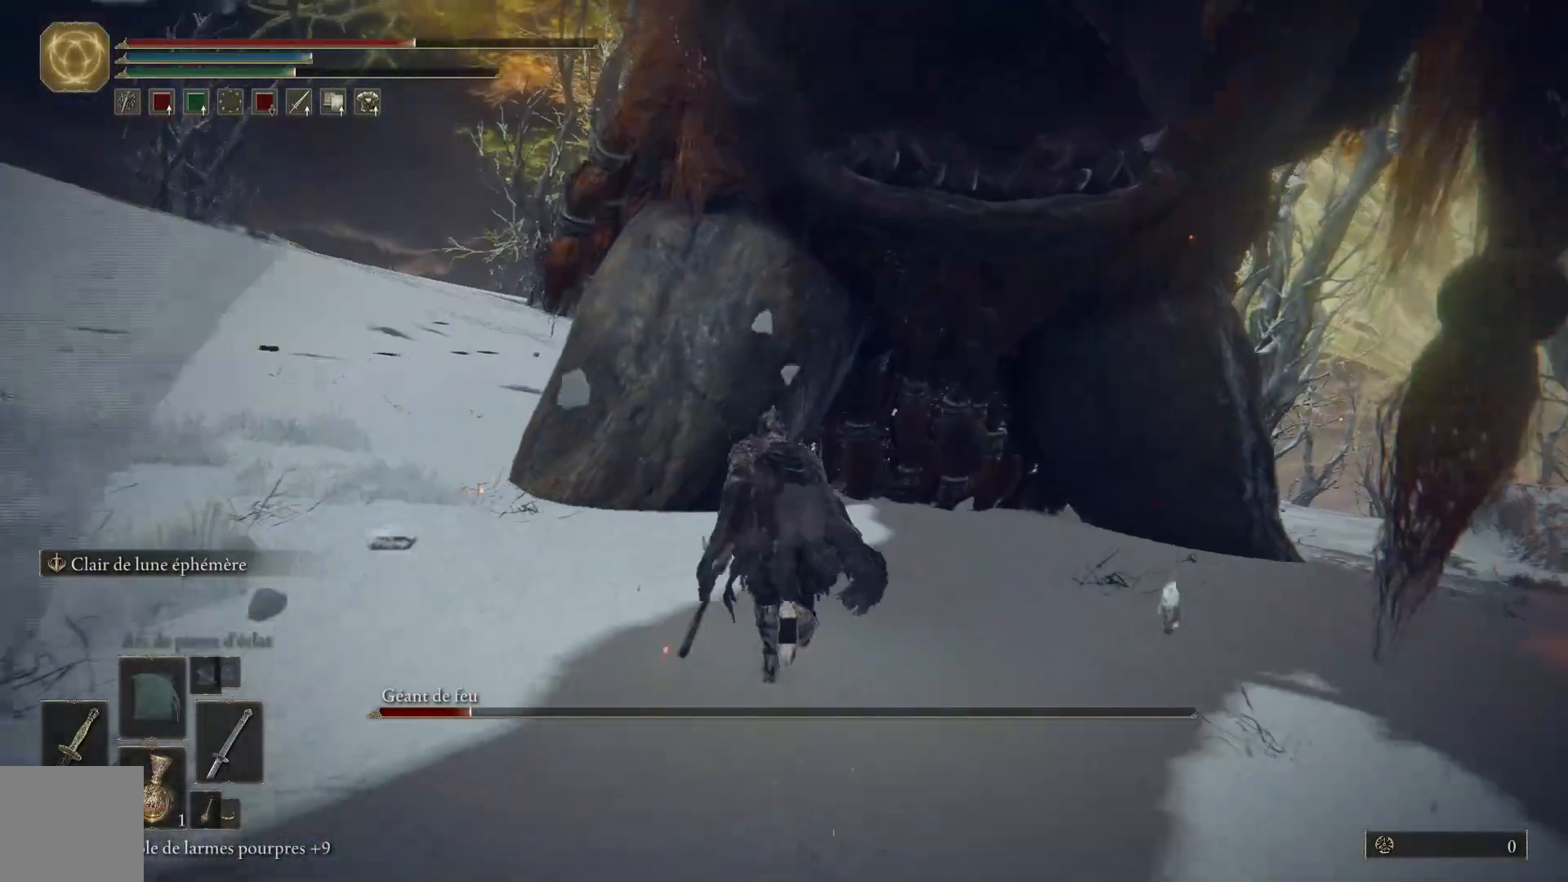
{"buttons": [], "left_stick": "up", "right_stick": "center", "events": [[333, "B", "up"]]}